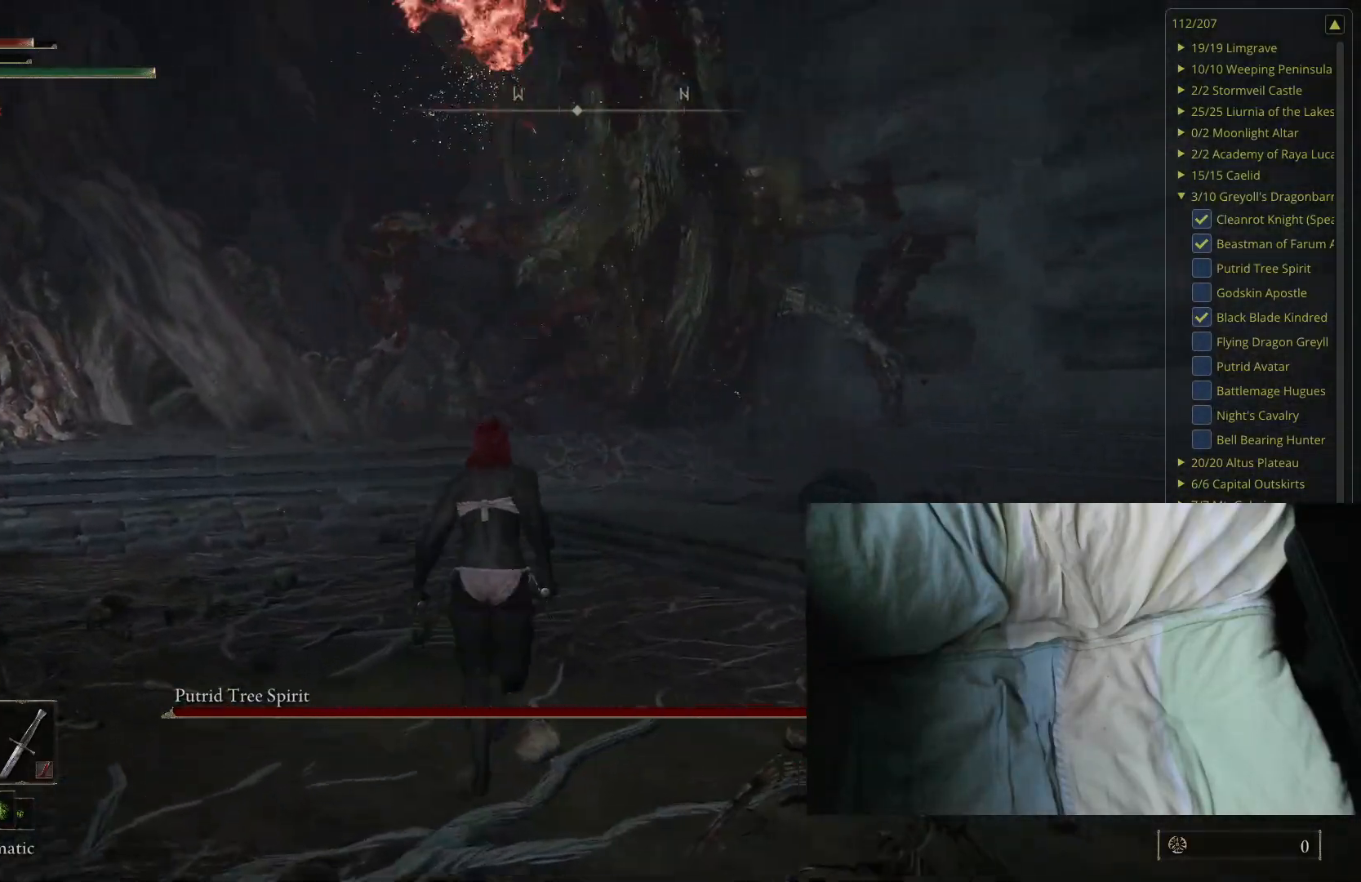
Gameplay with a controller (Xbox layout); each line is a JSON object with the inputs held at the frame after it. "events" lists button and stick changes between this image and that frame as [ms after this image, input, new state], when the widget could be followed in between.
{"buttons": ["B"], "left_stick": "up", "right_stick": "center", "events": [[50, "right_stick", "up"], [233, "right_stick", "center"]]}
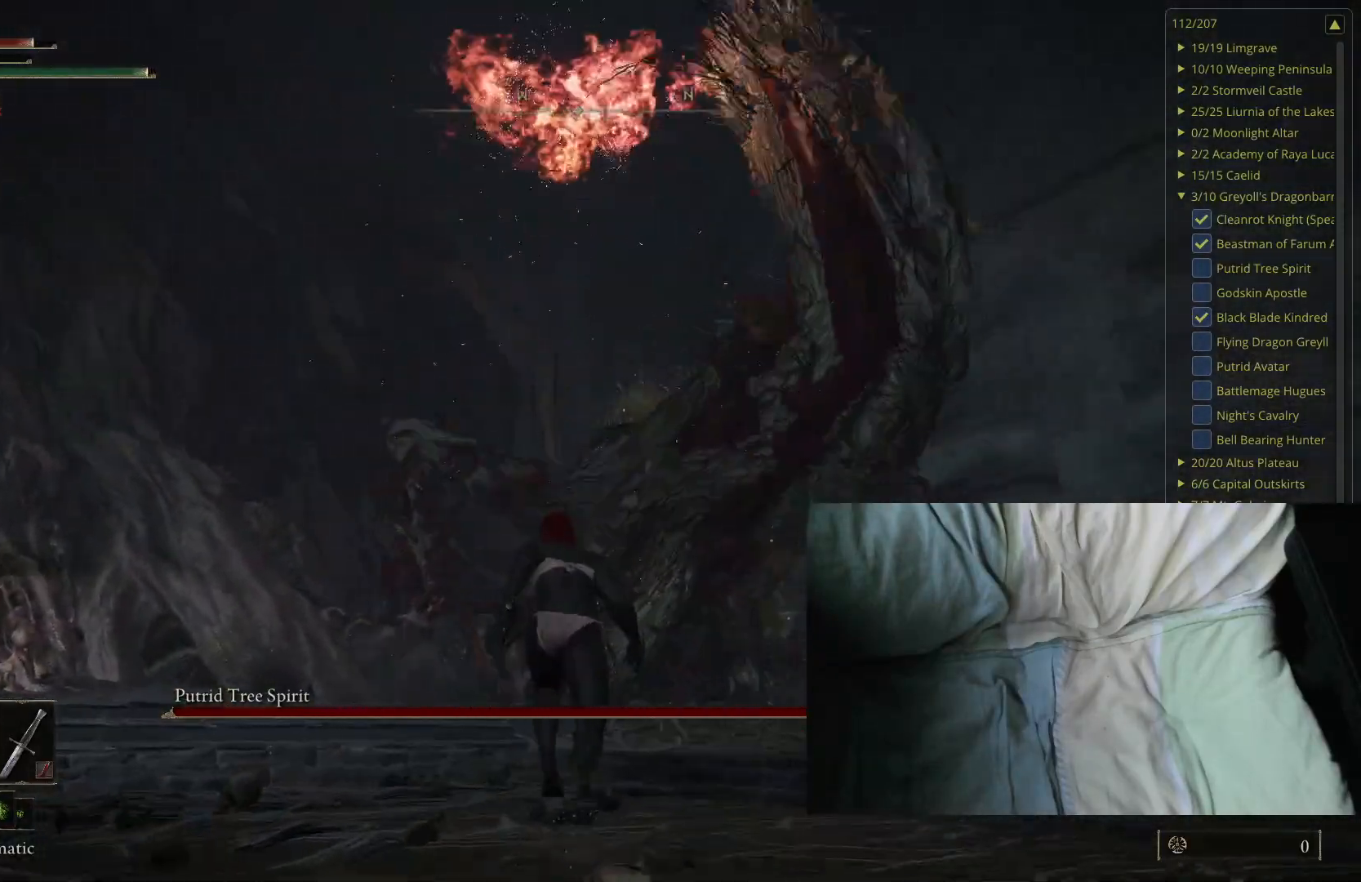
{"buttons": [], "left_stick": "up", "right_stick": "down-left", "events": [[100, "B", "up"], [167, "B", "down"], [283, "B", "up"], [483, "right_stick", "down-left"]]}
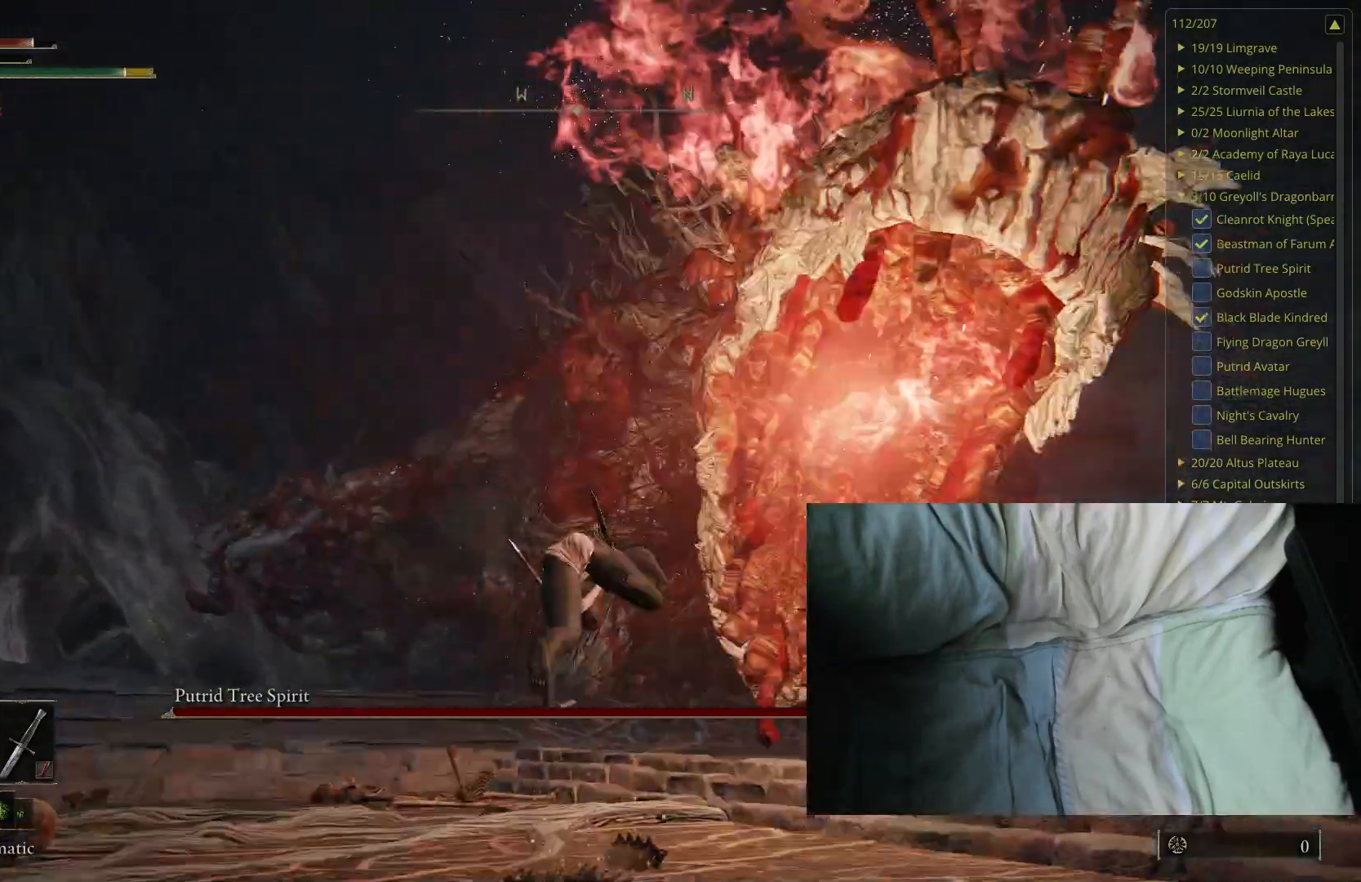
{"buttons": [], "left_stick": "up", "right_stick": "center", "events": [[33, "left_stick", "up-left"], [150, "right_stick", "center"], [417, "left_stick", "up"]]}
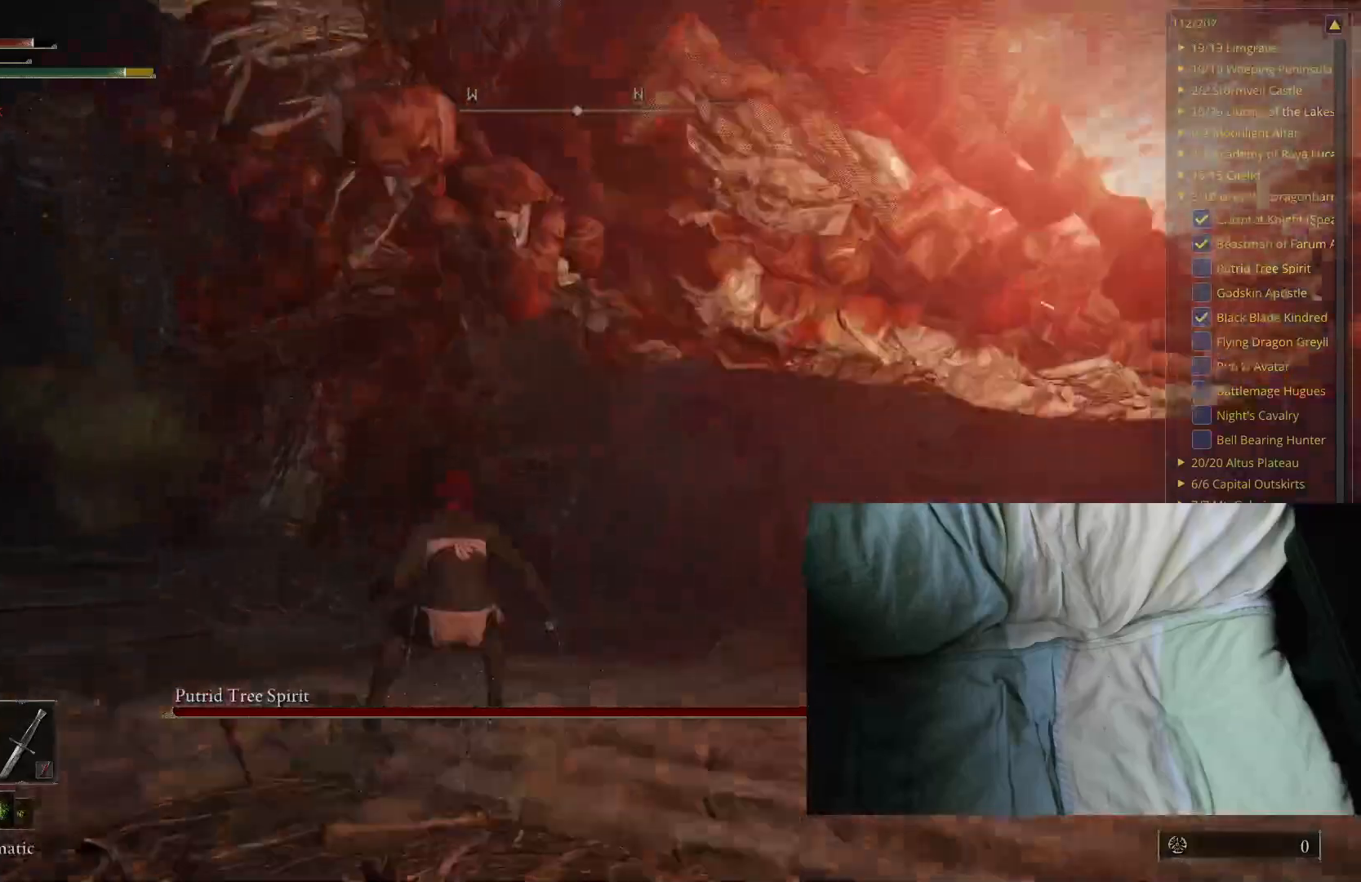
{"buttons": [], "left_stick": "up", "right_stick": "center", "events": [[250, "right_stick", "up-right"], [283, "L2", "down"], [350, "right_stick", "center"], [433, "L2", "up"]]}
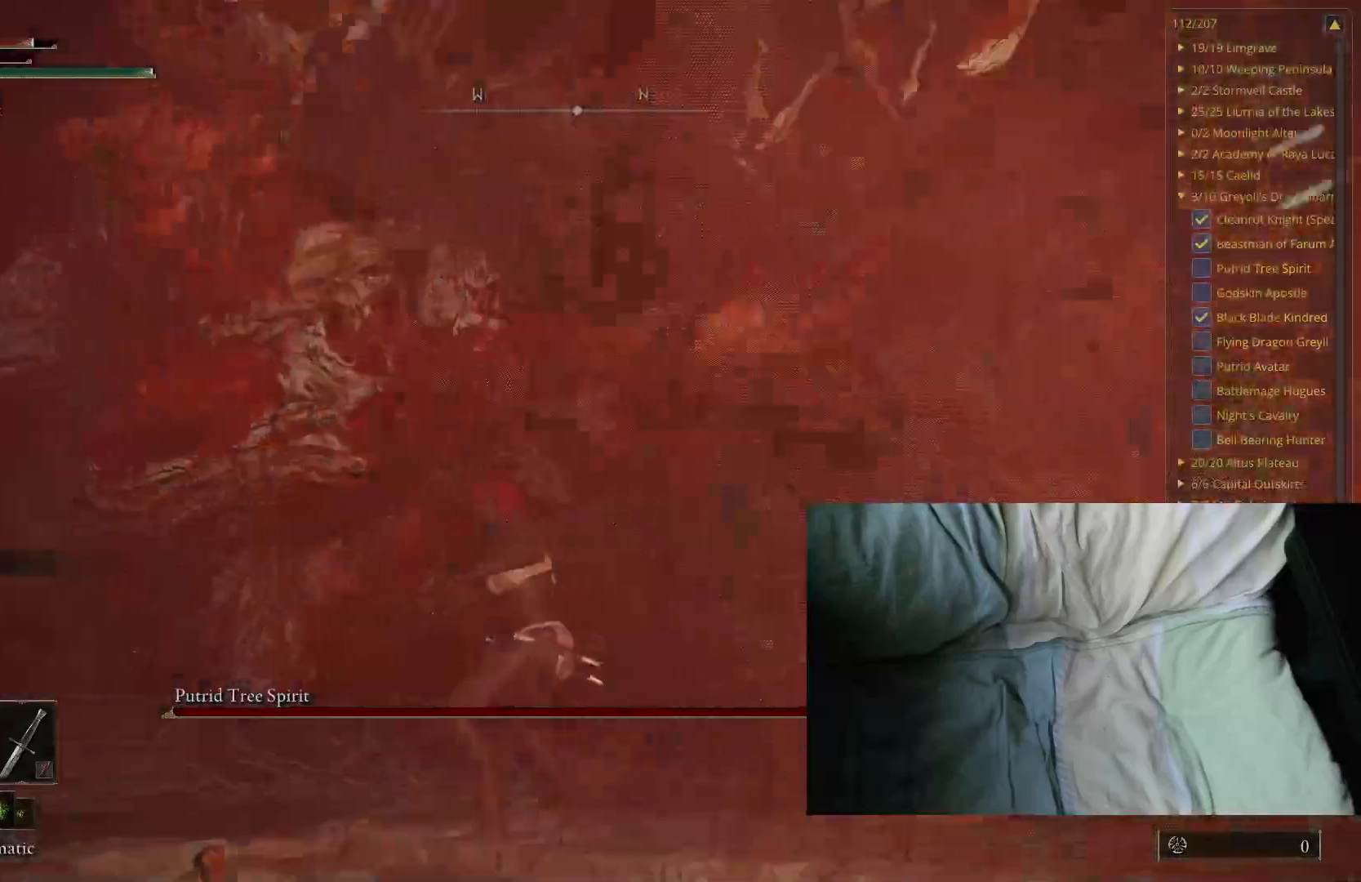
{"buttons": [], "left_stick": "up-left", "right_stick": "center", "events": [[117, "left_stick", "up-left"], [267, "right_stick", "down-right"], [383, "right_stick", "center"]]}
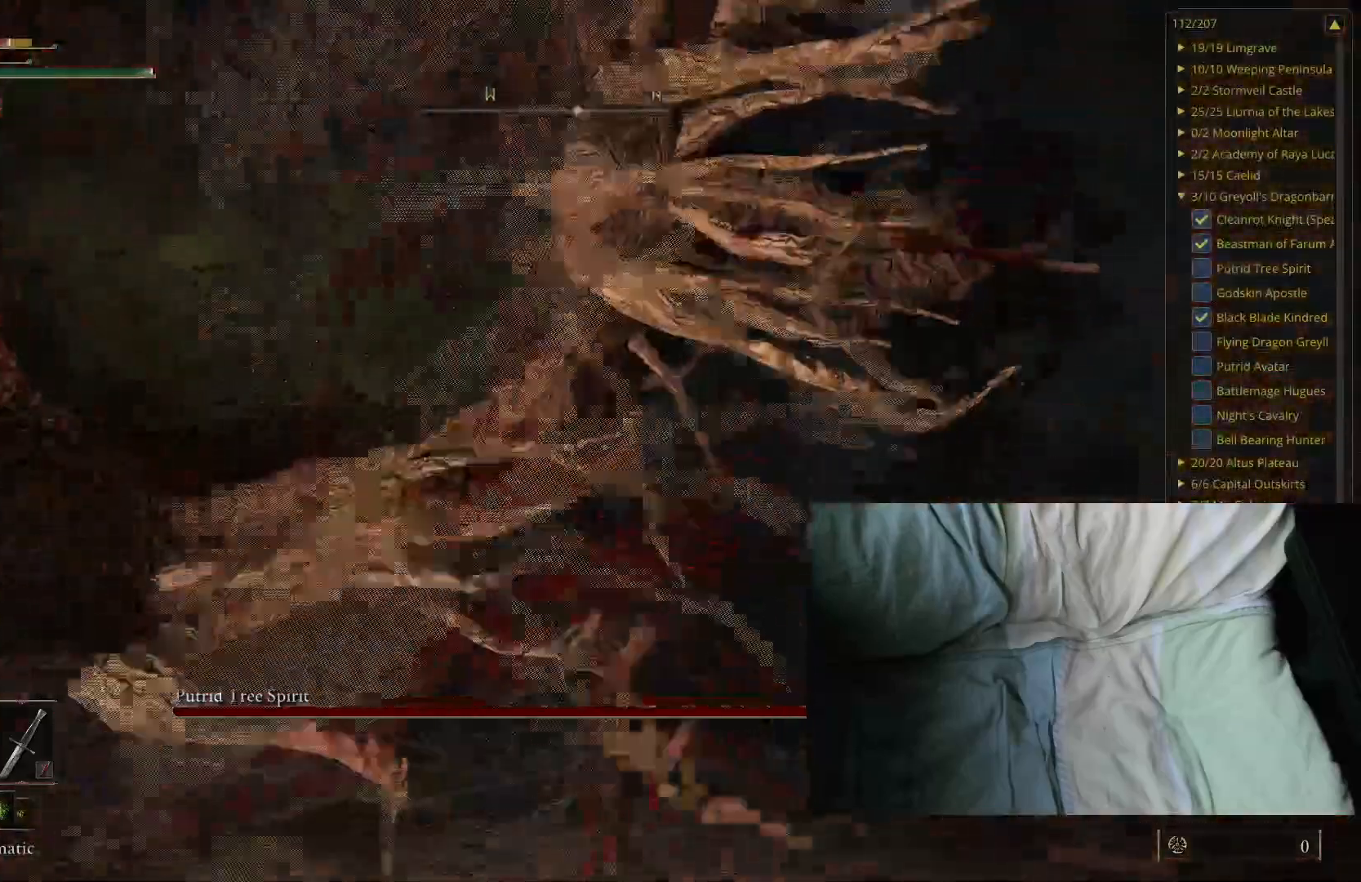
{"buttons": [], "left_stick": "center", "right_stick": "center", "events": [[267, "right_stick", "right"], [417, "left_stick", "center"], [450, "right_stick", "center"]]}
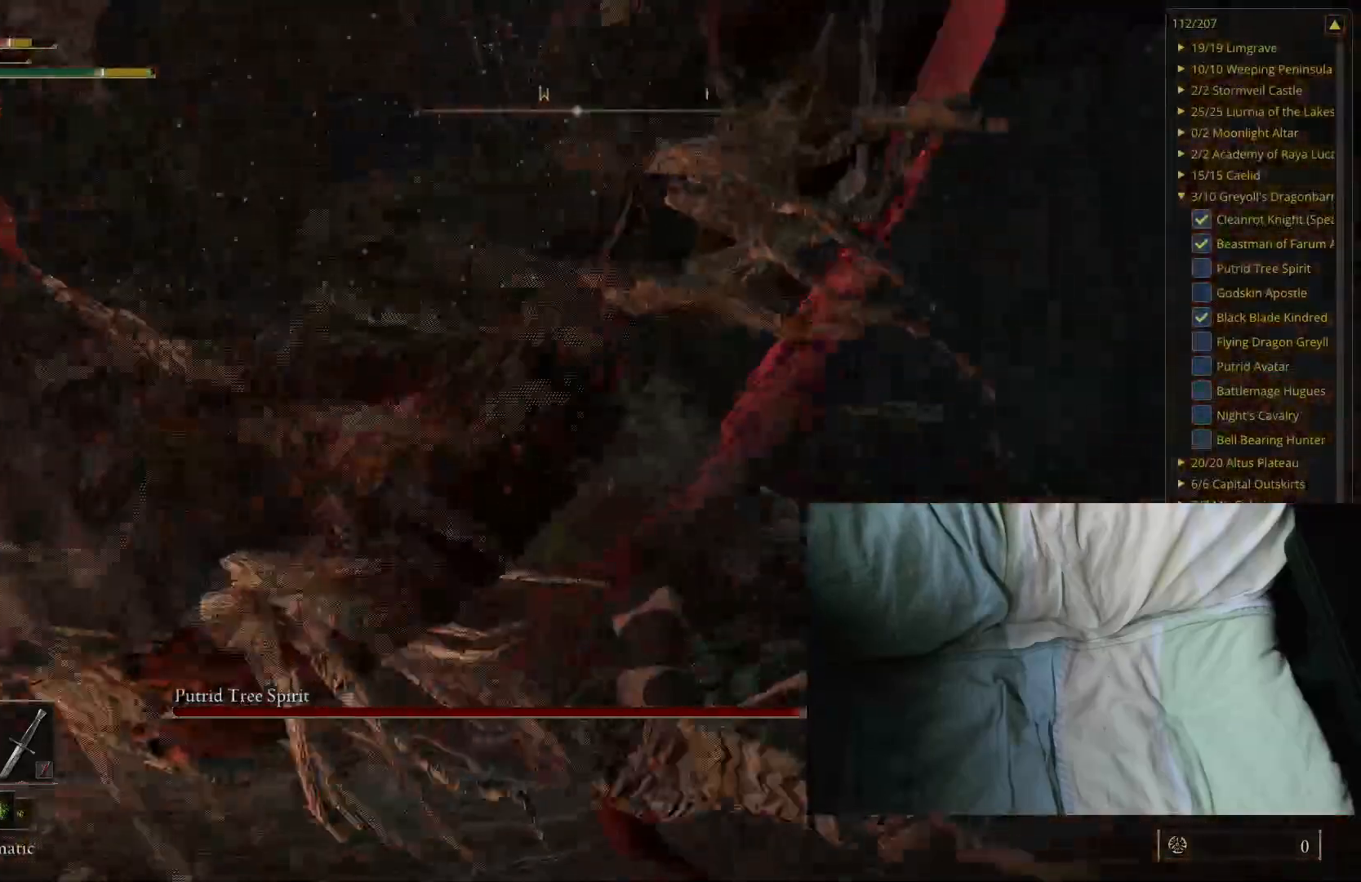
{"buttons": [], "left_stick": "down", "right_stick": "center", "events": [[250, "left_stick", "down"]]}
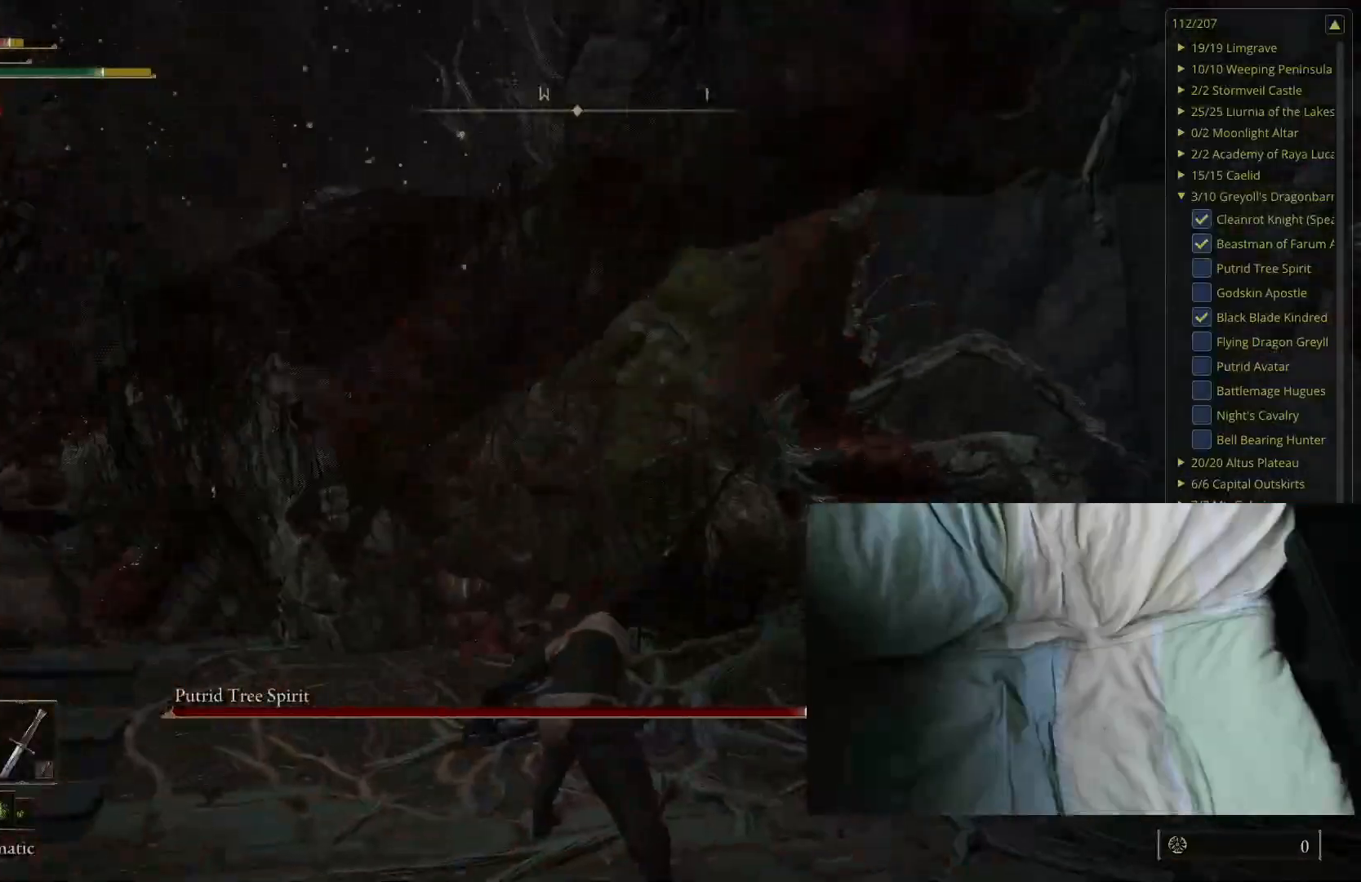
{"buttons": [], "left_stick": "down", "right_stick": "center", "events": []}
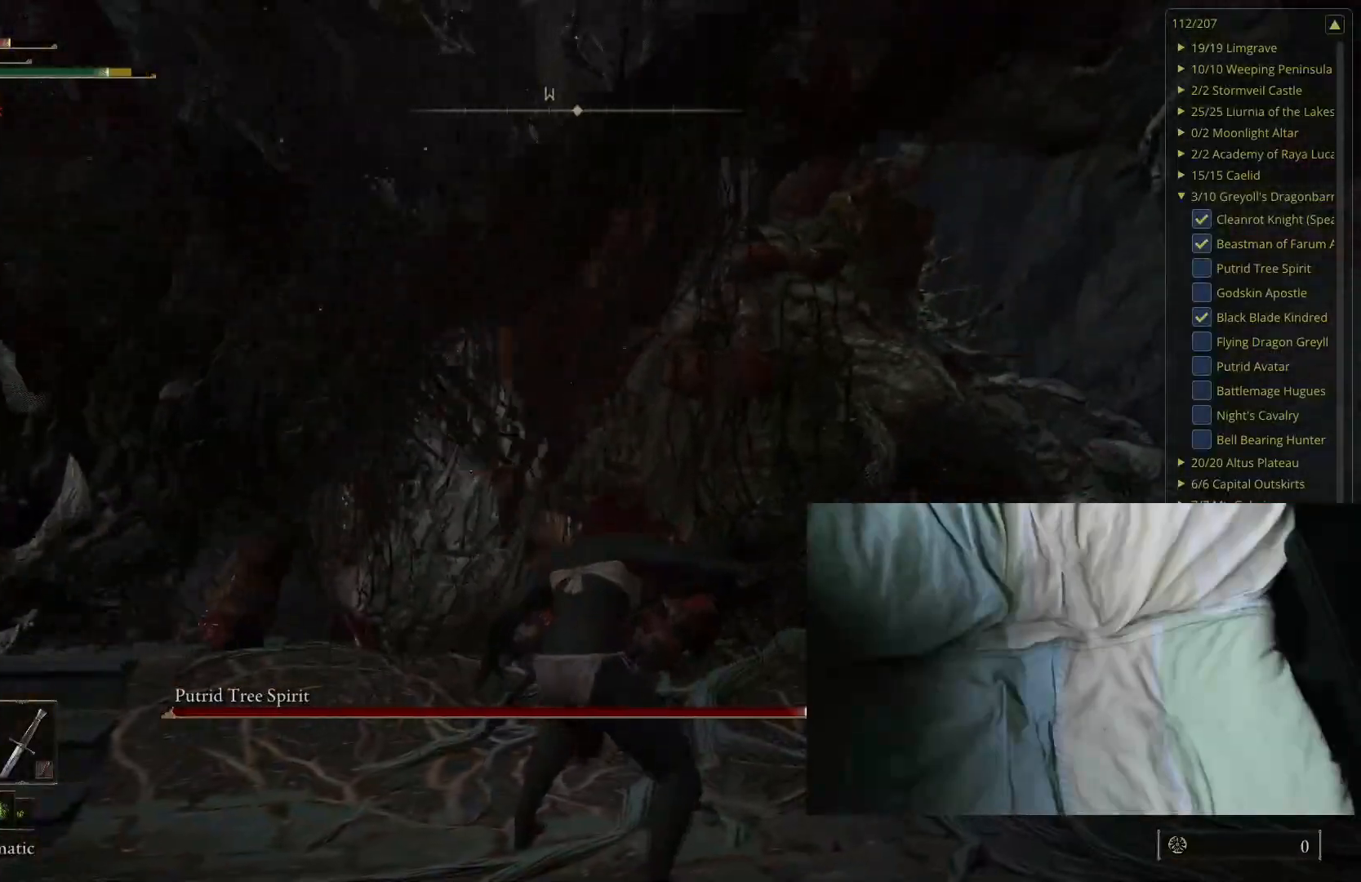
{"buttons": [], "left_stick": "left", "right_stick": "up-left", "events": [[350, "left_stick", "left"], [467, "right_stick", "up-left"]]}
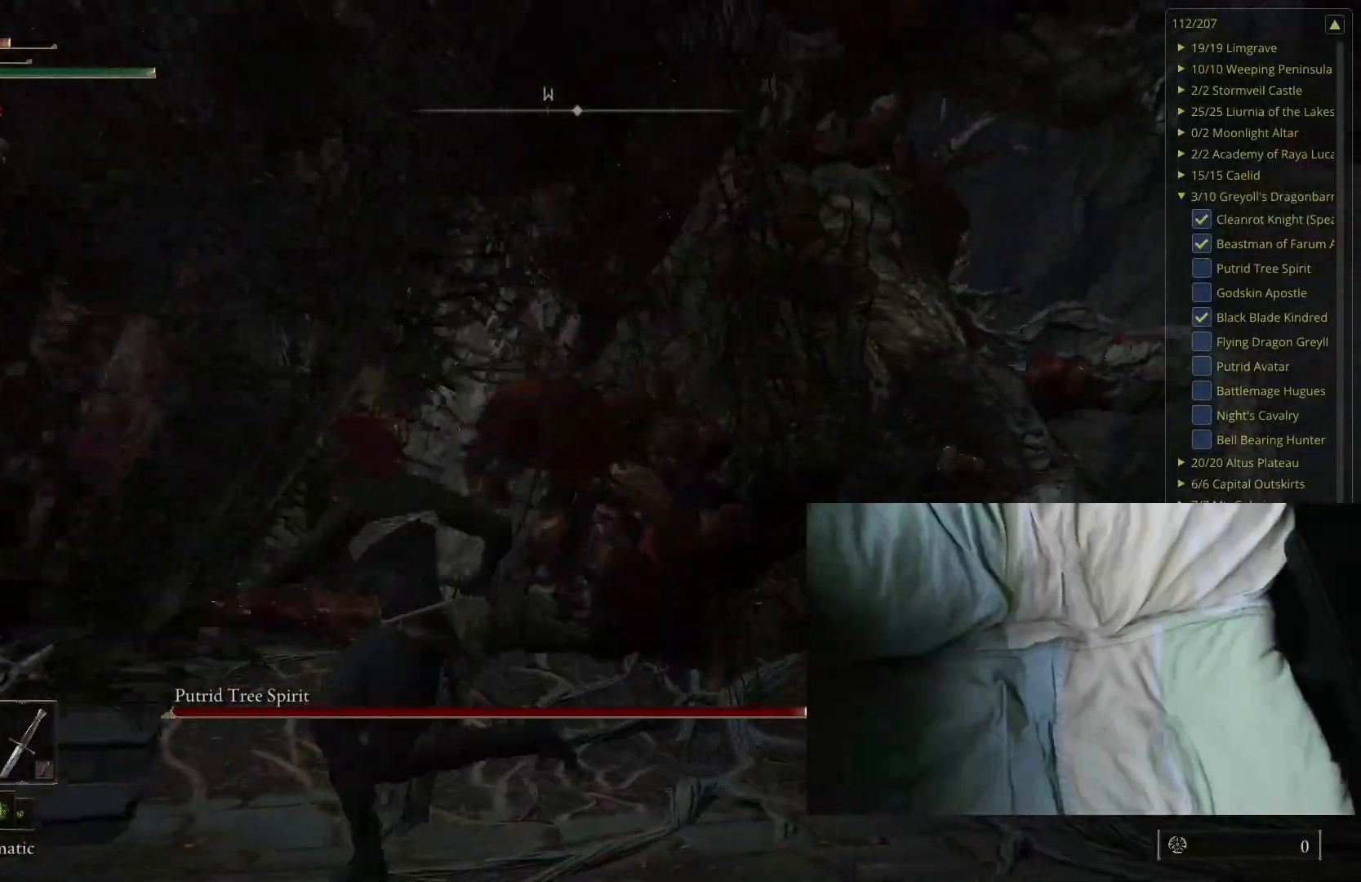
{"buttons": [], "left_stick": "down", "right_stick": "center", "events": [[67, "left_stick", "up-left"], [100, "right_stick", "center"], [167, "left_stick", "center"], [283, "left_stick", "down-left"], [283, "right_stick", "left"], [350, "left_stick", "down"], [383, "right_stick", "center"]]}
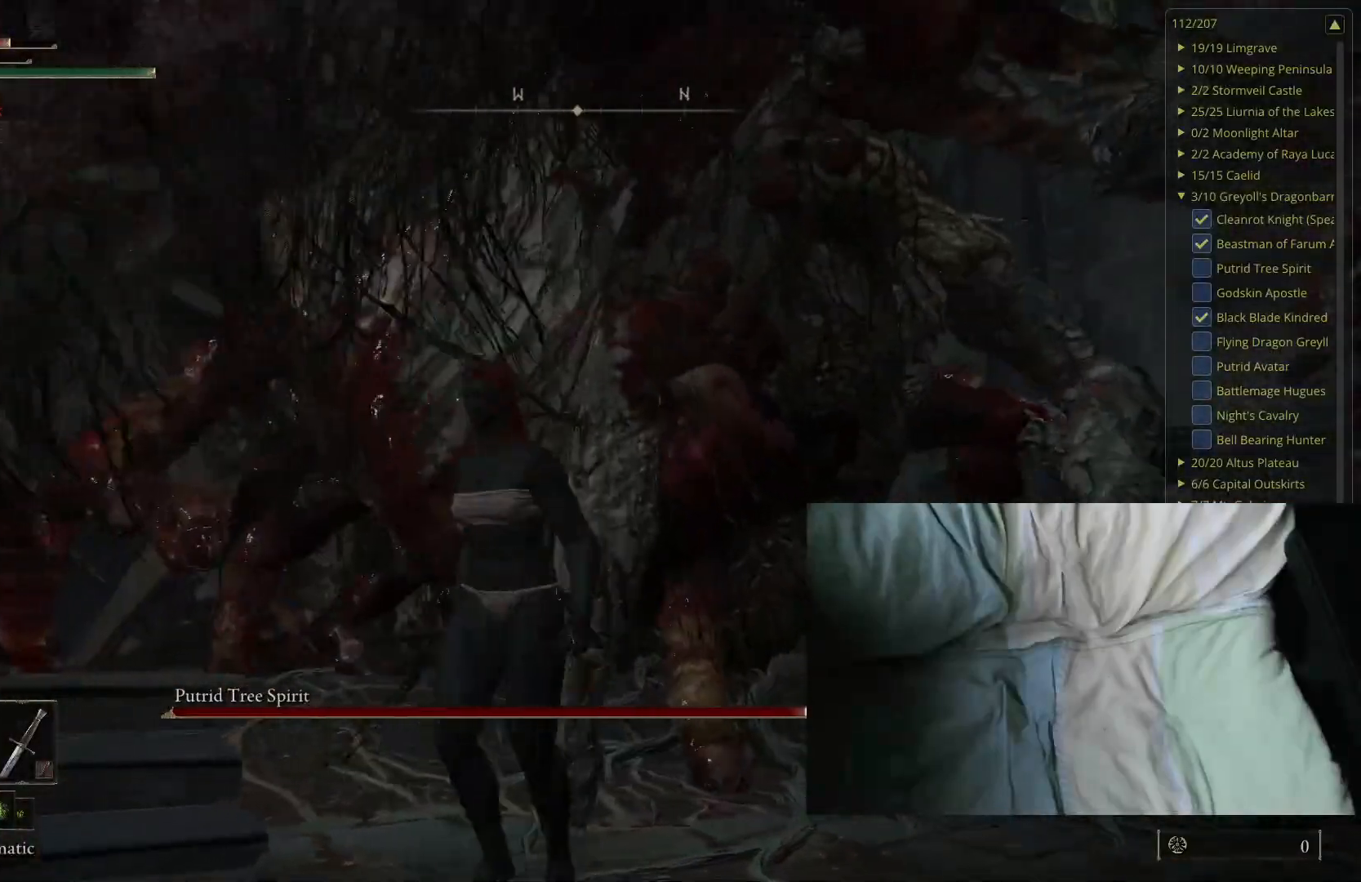
{"buttons": [], "left_stick": "down", "right_stick": "center", "events": []}
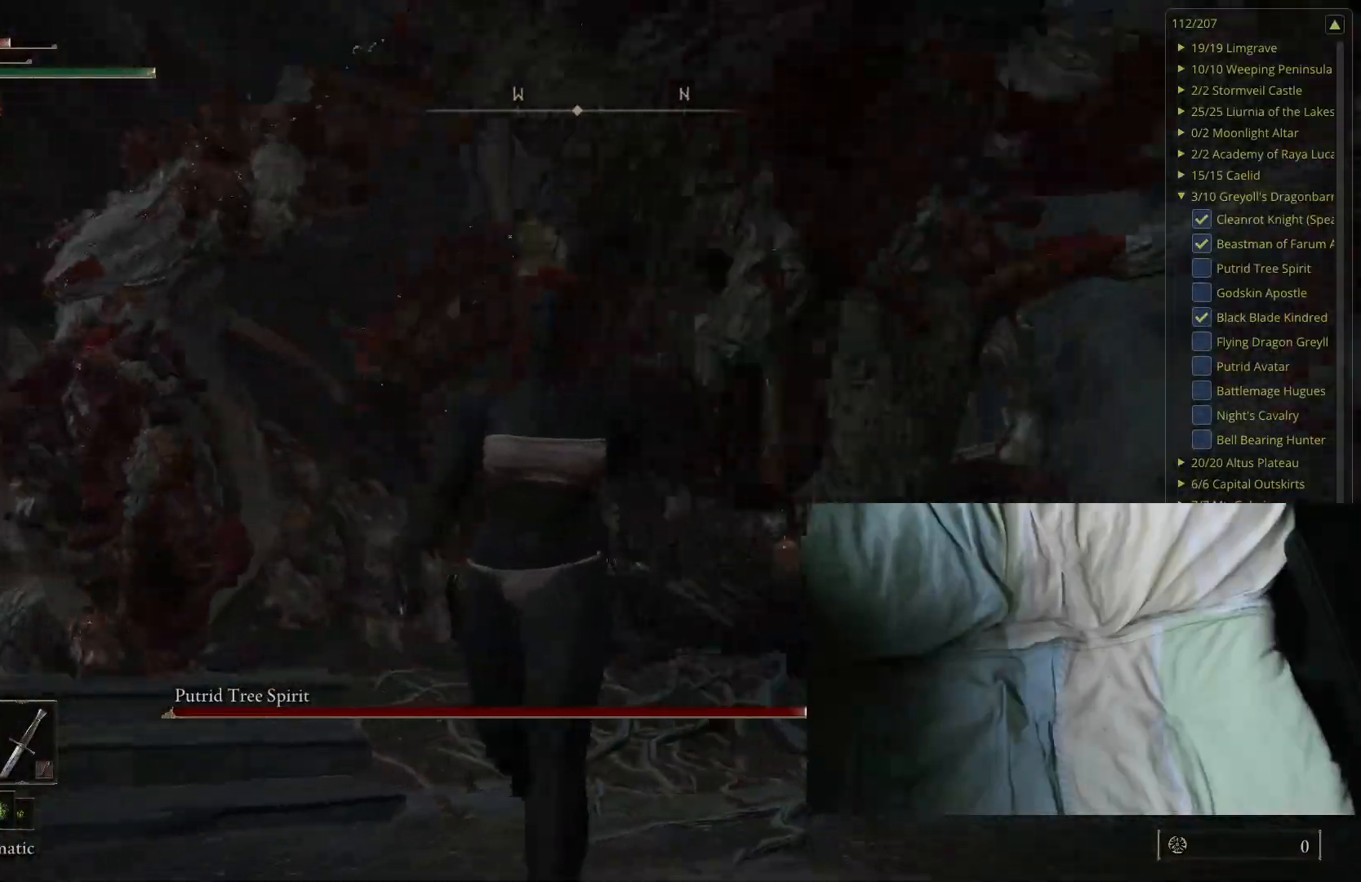
{"buttons": [], "left_stick": "down", "right_stick": "left", "events": [[317, "right_stick", "down-left"], [500, "right_stick", "left"]]}
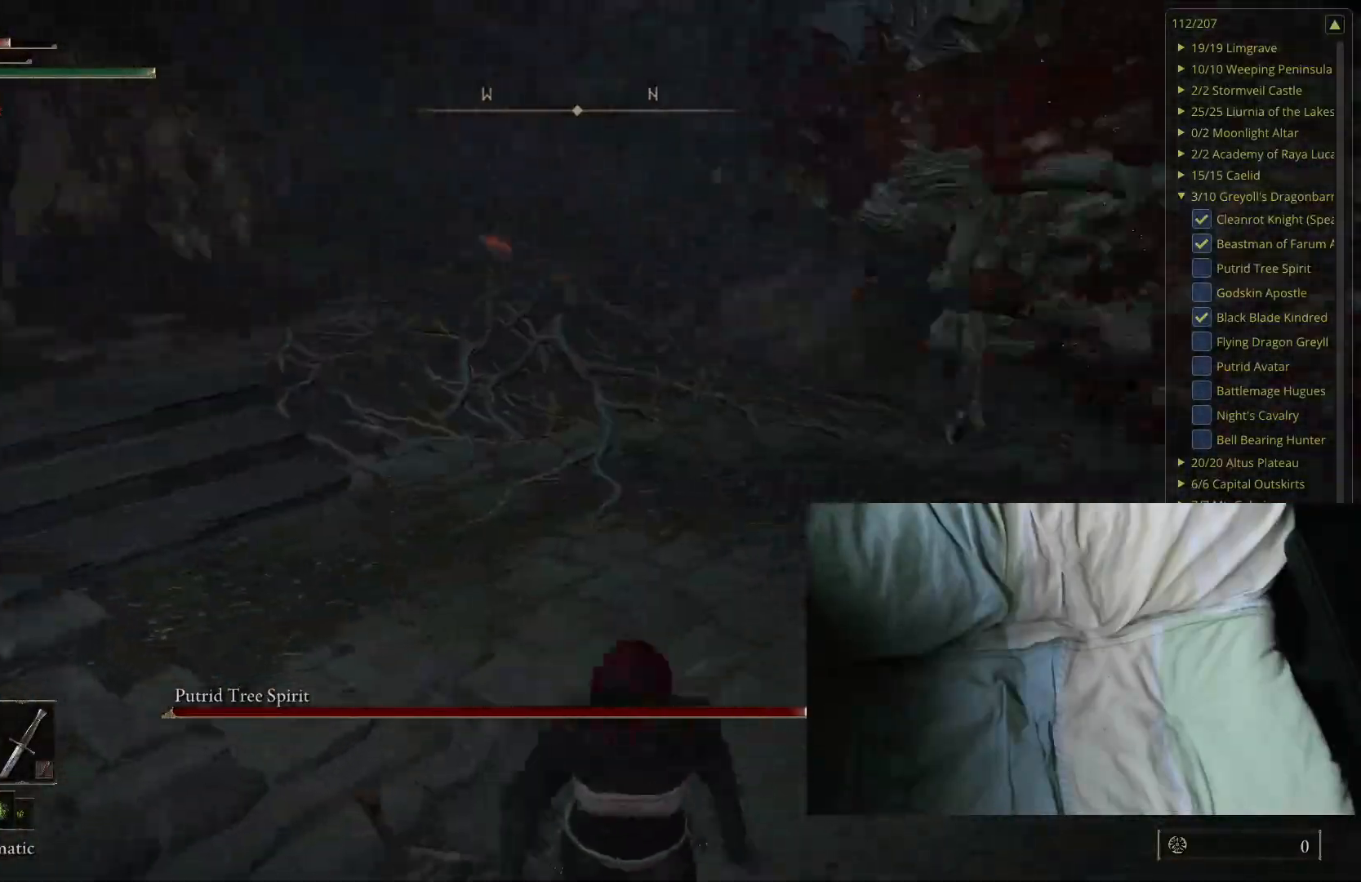
{"buttons": [], "left_stick": "up-left", "right_stick": "center", "events": [[217, "right_stick", "center"], [333, "left_stick", "left"], [417, "left_stick", "up-left"]]}
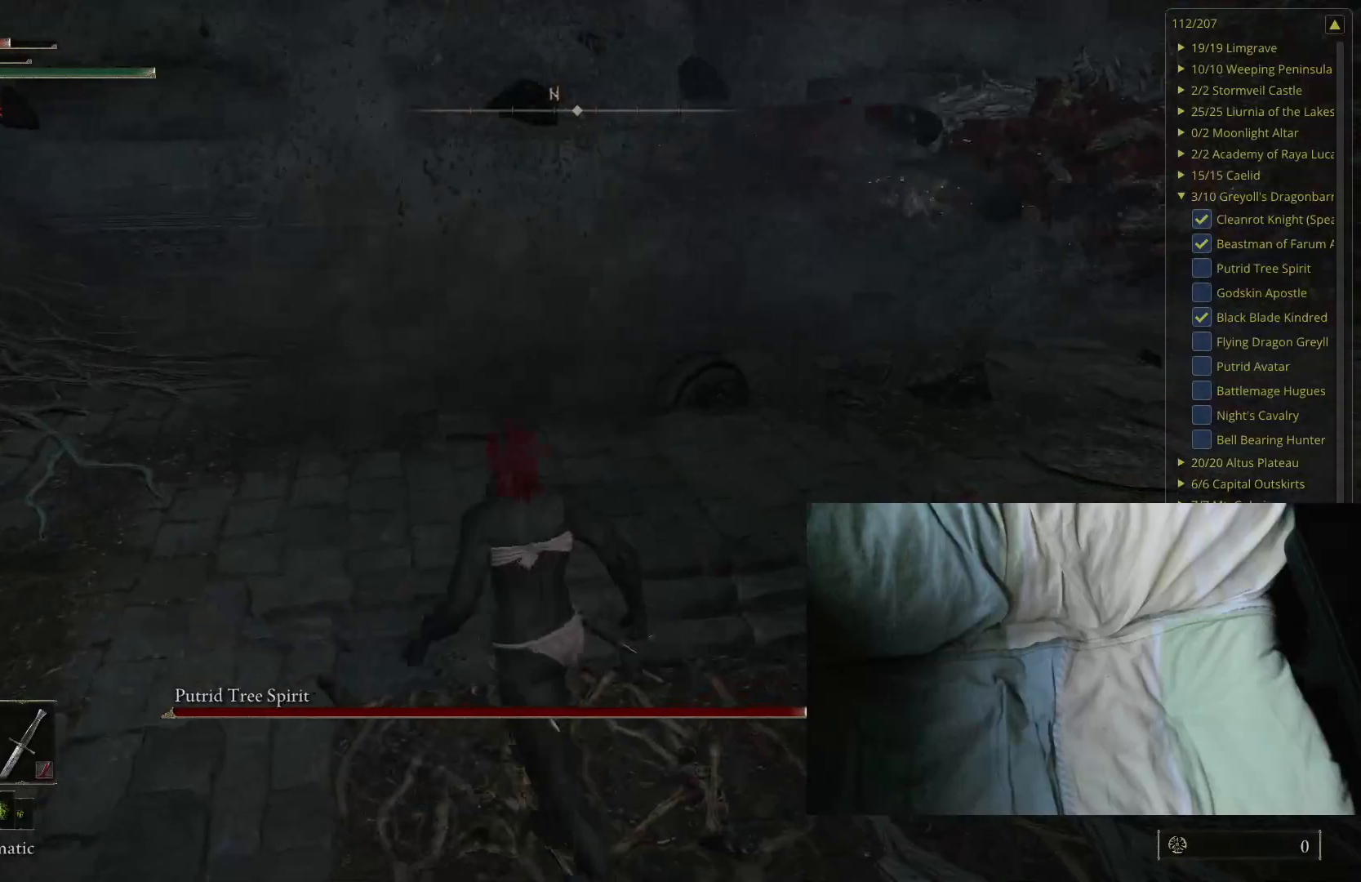
{"buttons": [], "left_stick": "up-left", "right_stick": "center", "events": [[17, "left_stick", "up"], [17, "right_stick", "left"], [383, "right_stick", "center"], [500, "left_stick", "up-left"]]}
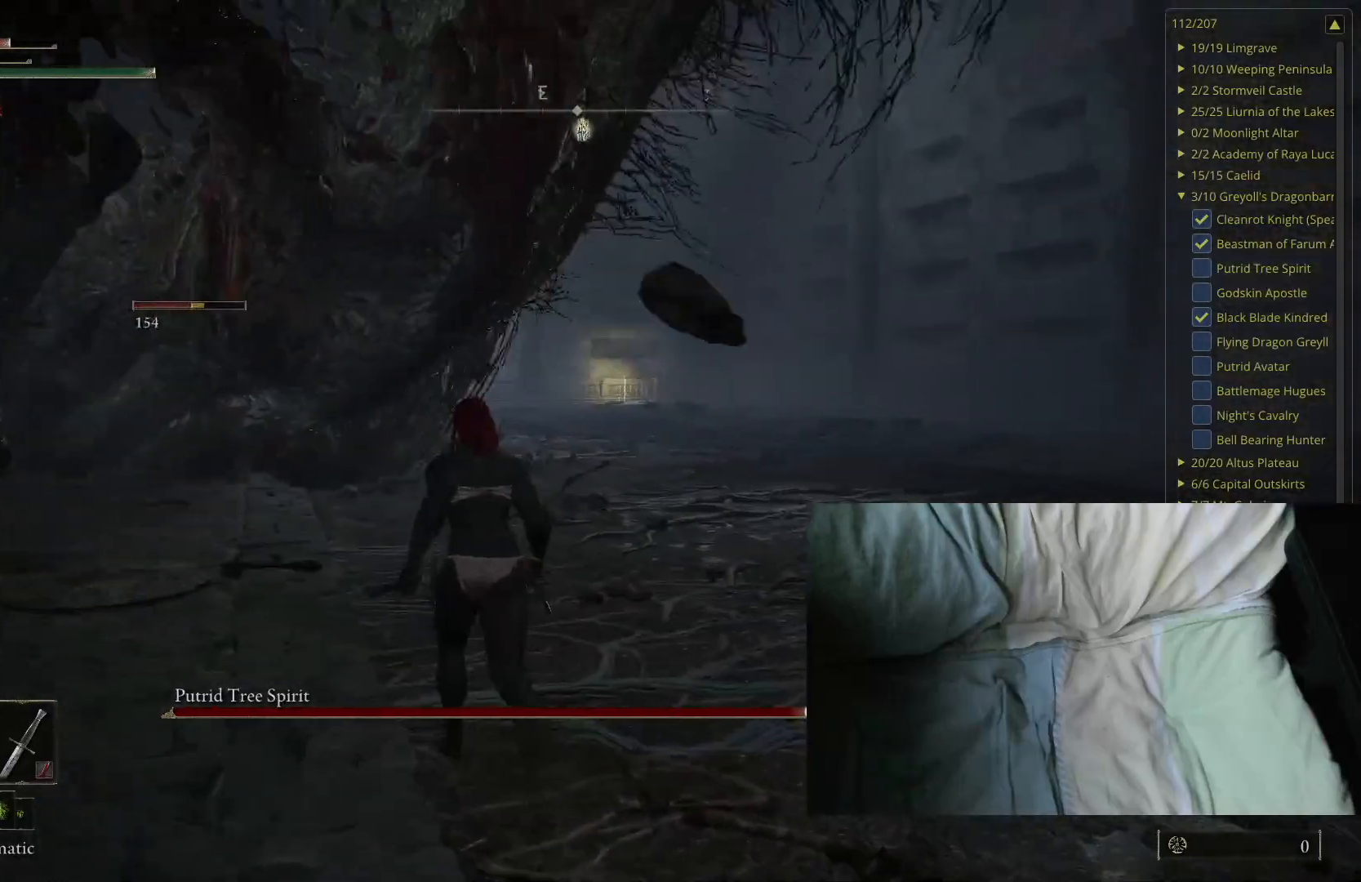
{"buttons": [], "left_stick": "up-left", "right_stick": "center", "events": []}
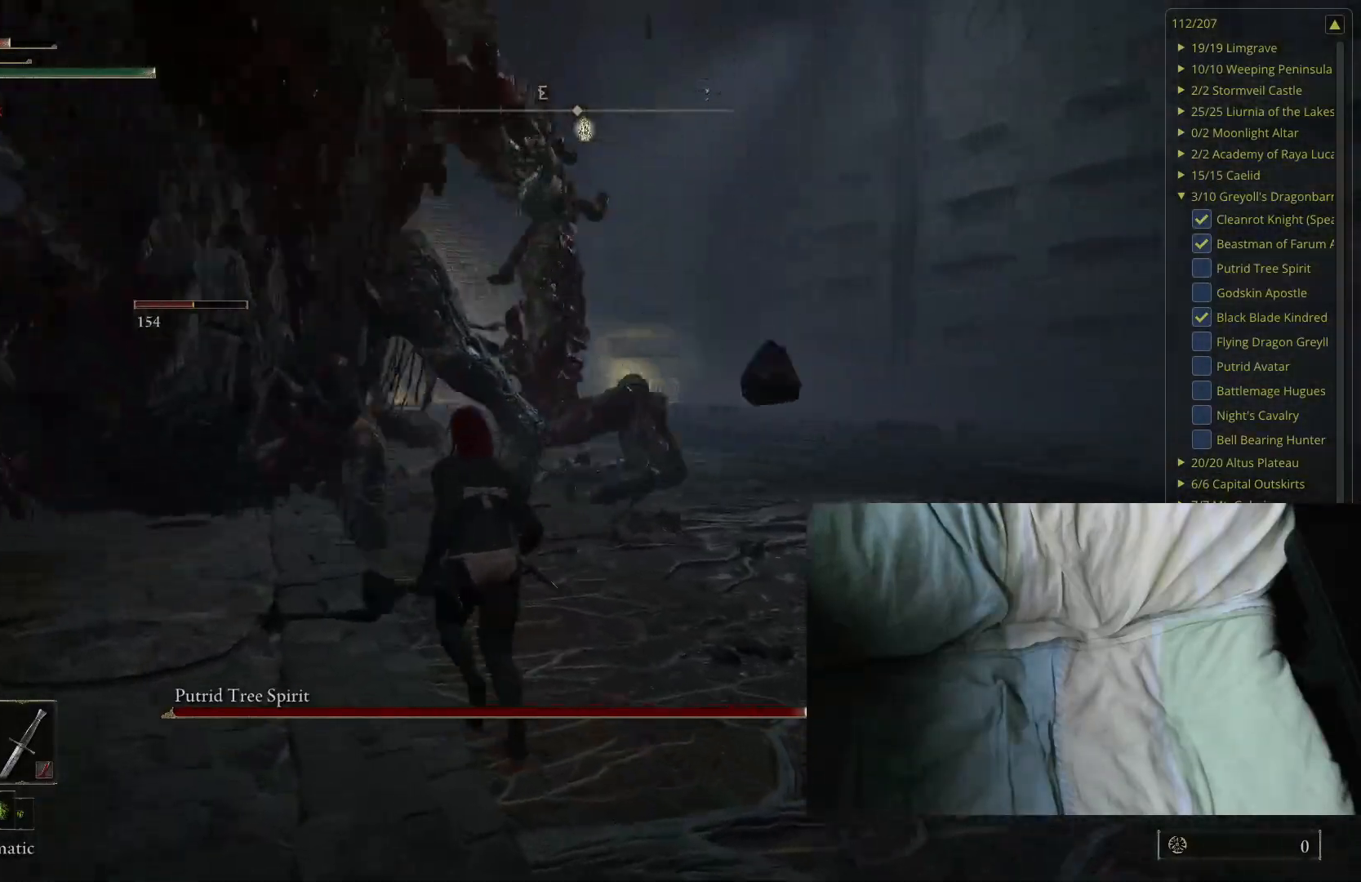
{"buttons": [], "left_stick": "up-left", "right_stick": "center", "events": [[50, "B", "down"], [117, "B", "up"]]}
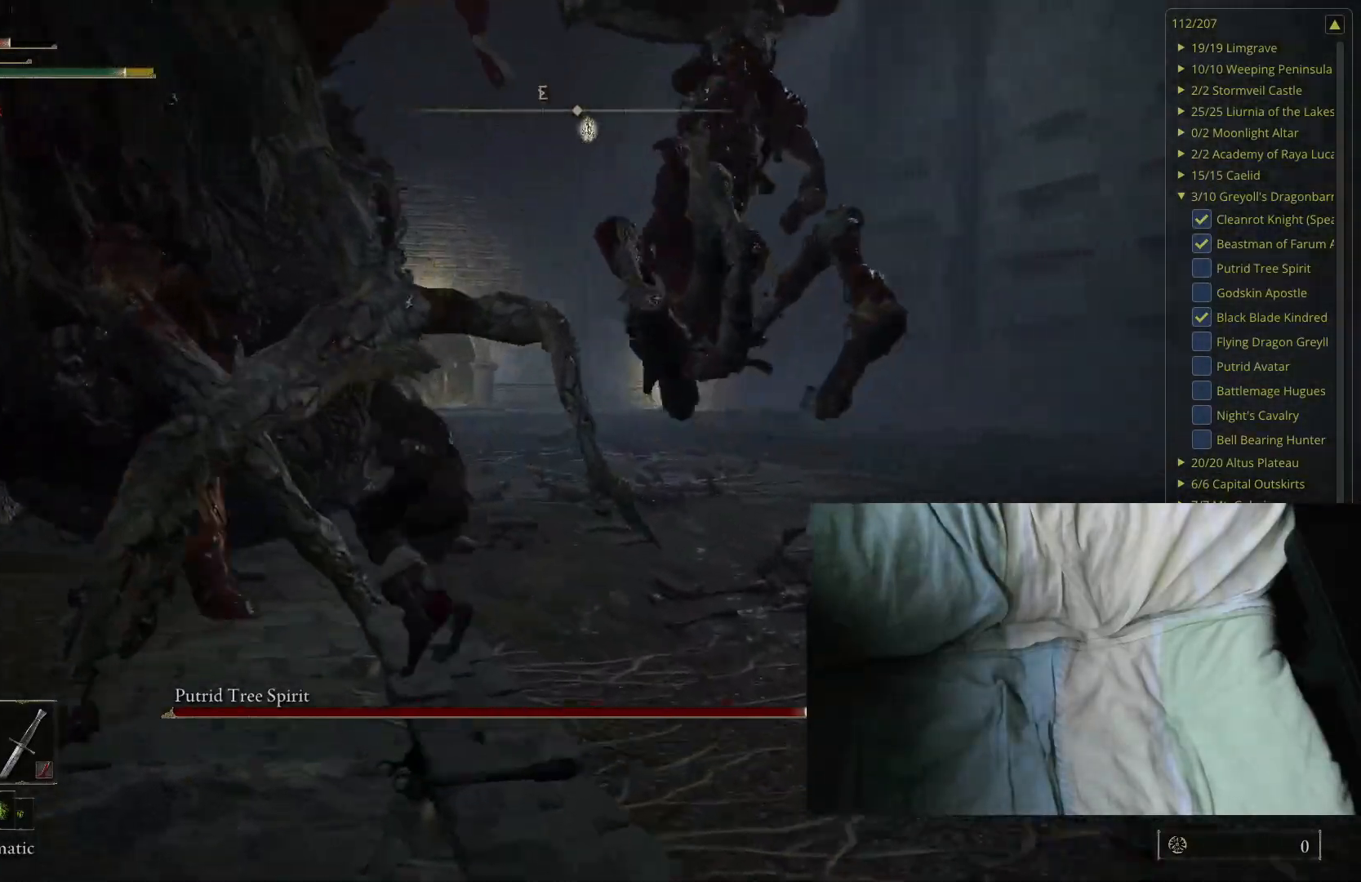
{"buttons": [], "left_stick": "up", "right_stick": "center", "events": [[133, "right_stick", "up-right"], [233, "left_stick", "up-right"], [233, "right_stick", "center"], [350, "B", "down"], [483, "B", "up"], [500, "left_stick", "up"]]}
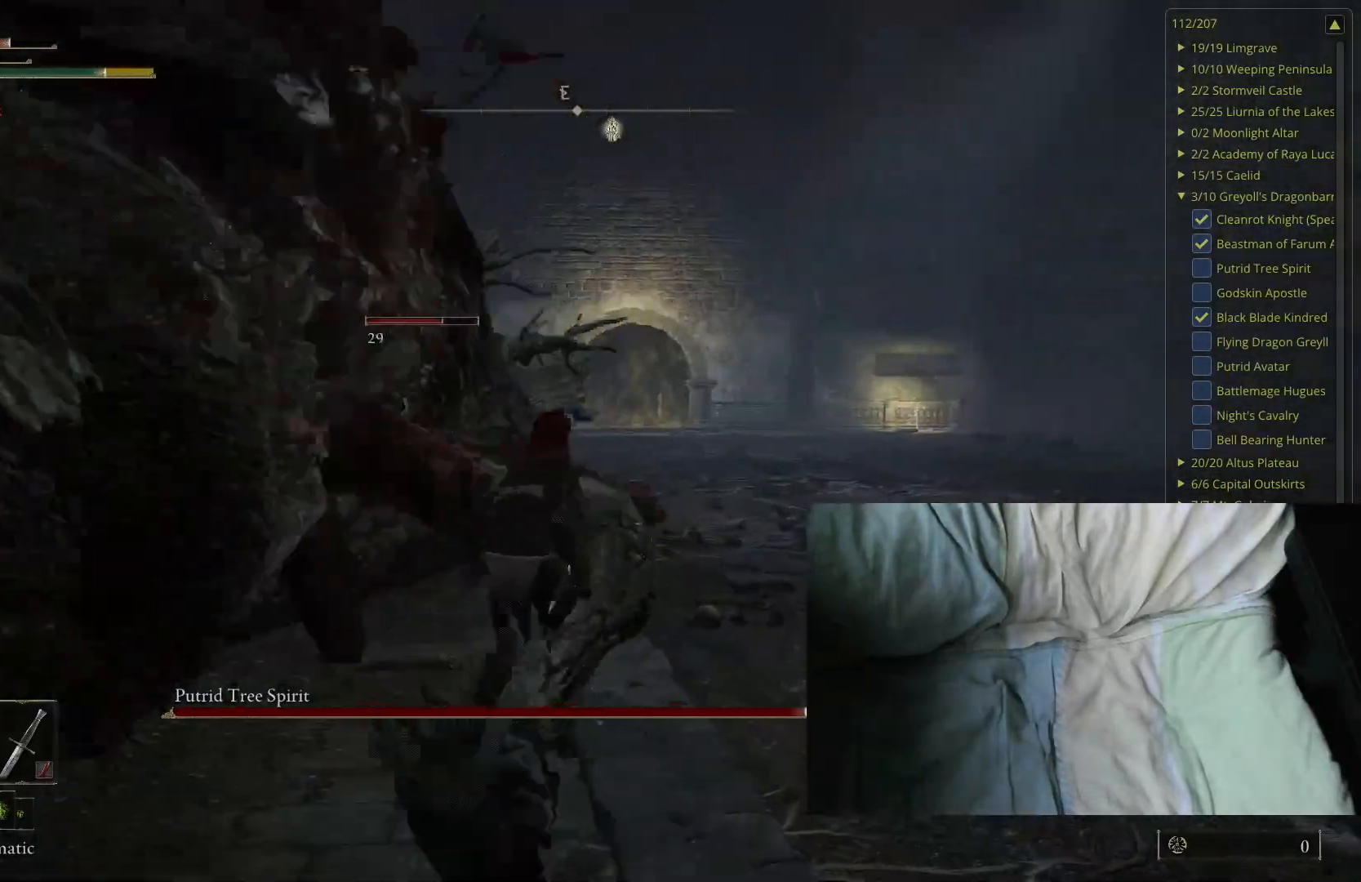
{"buttons": [], "left_stick": "right", "right_stick": "right", "events": [[267, "right_stick", "right"], [350, "left_stick", "up-right"], [483, "left_stick", "right"]]}
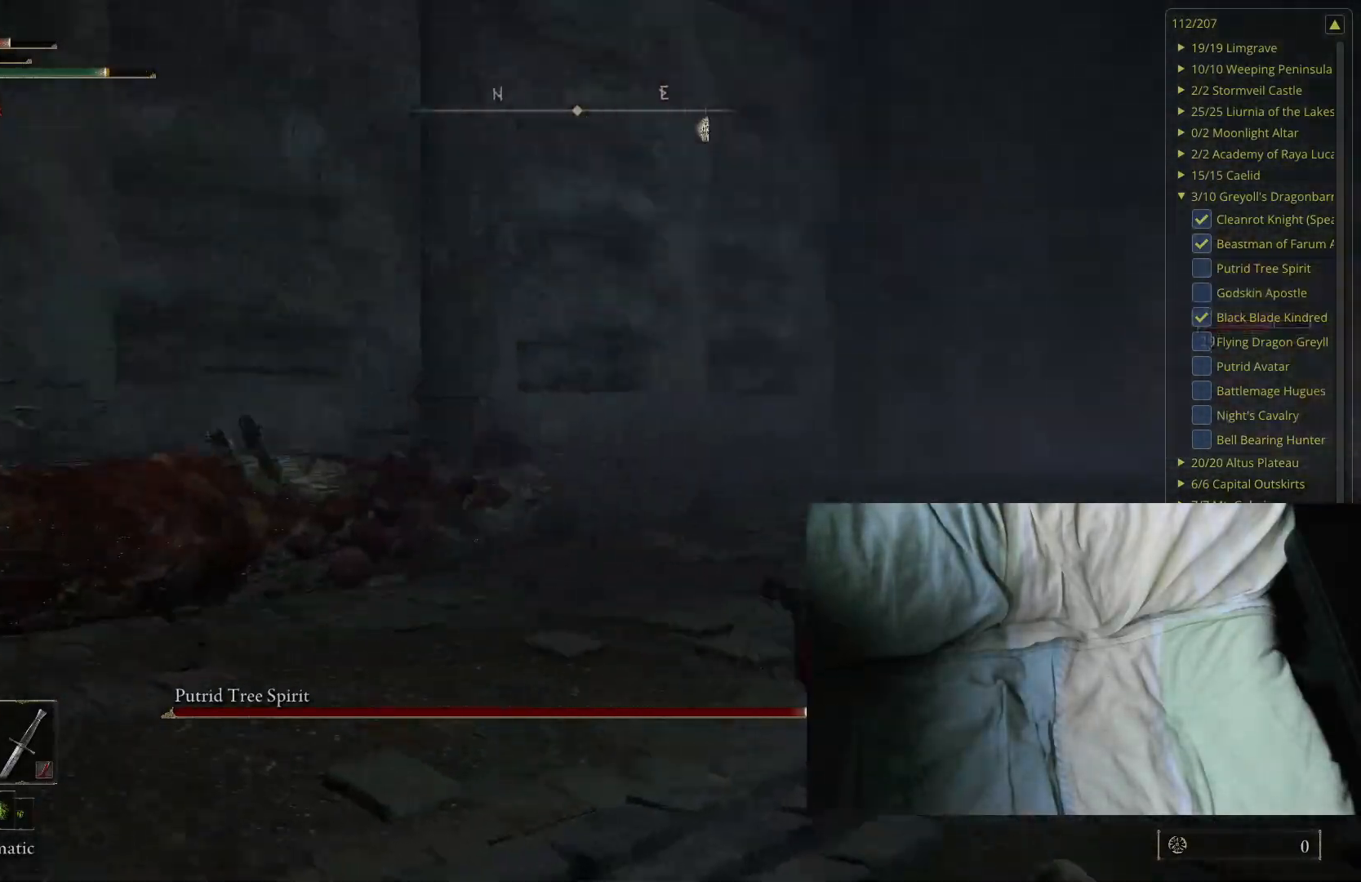
{"buttons": [], "left_stick": "up", "right_stick": "center", "events": [[83, "left_stick", "down-right"], [333, "right_stick", "center"], [417, "left_stick", "up"]]}
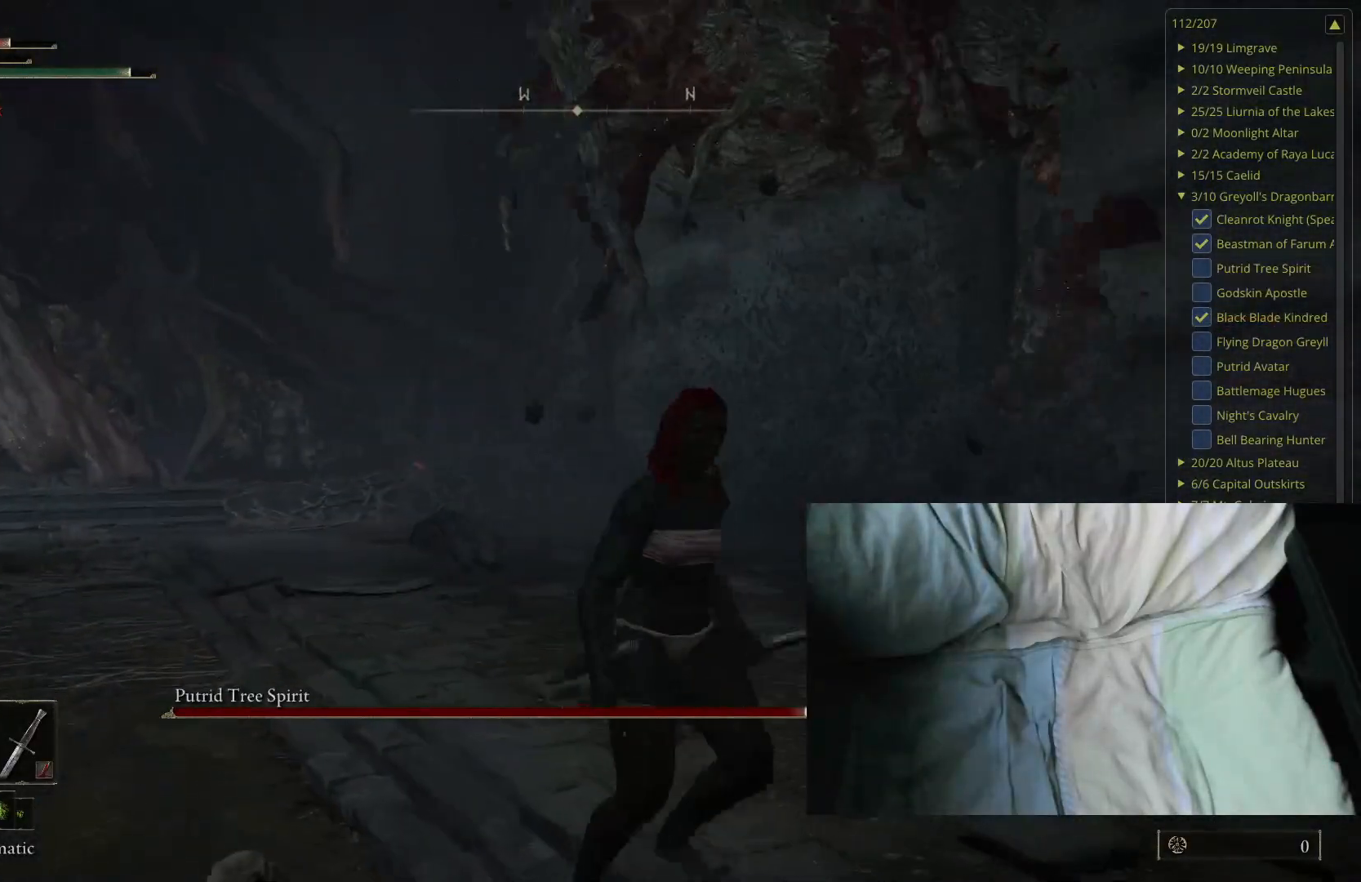
{"buttons": [], "left_stick": "up", "right_stick": "center", "events": [[133, "right_stick", "up"], [283, "B", "down"], [283, "right_stick", "center"], [367, "B", "up"]]}
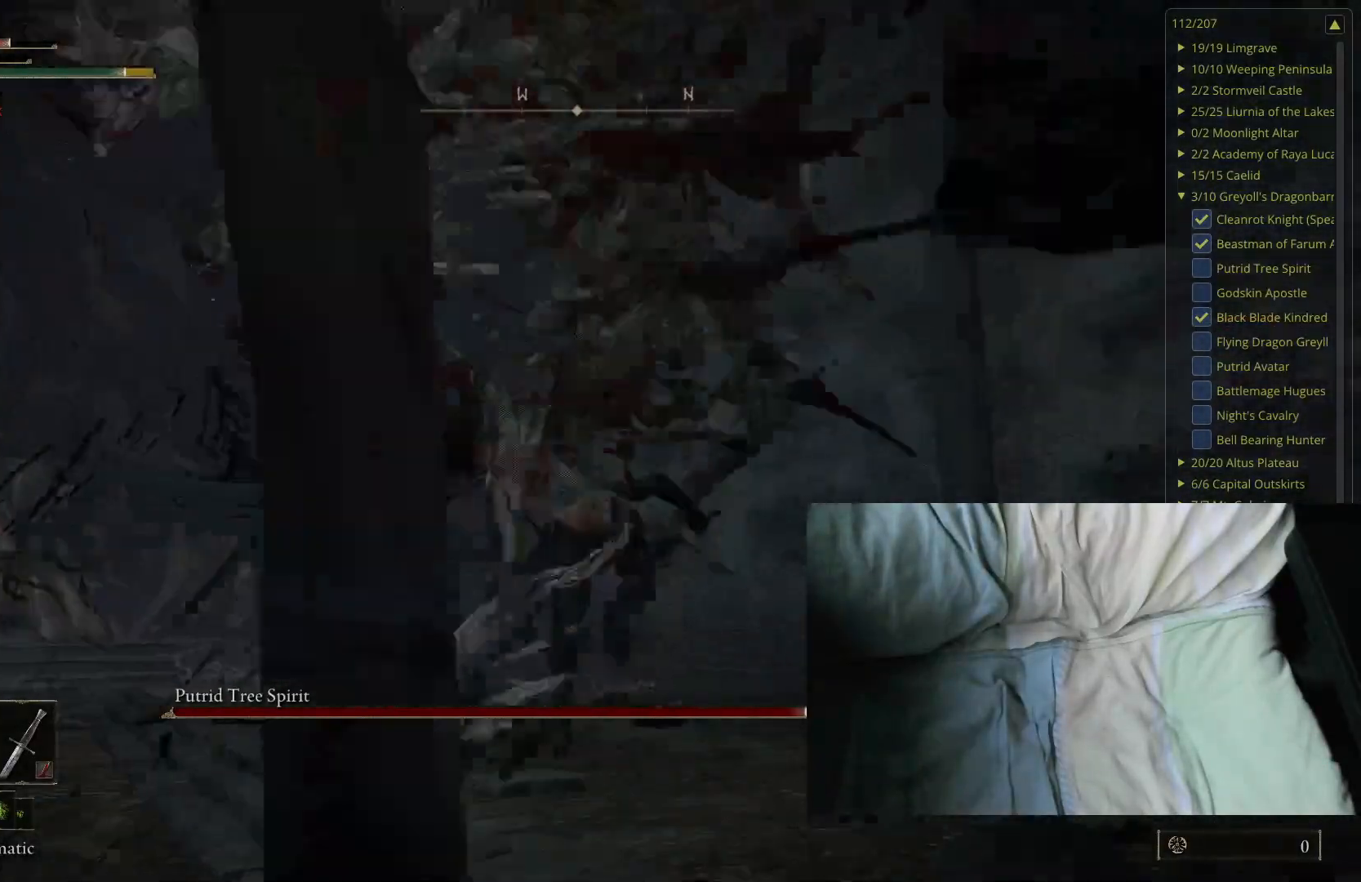
{"buttons": [], "left_stick": "up", "right_stick": "right", "events": [[300, "right_stick", "right"]]}
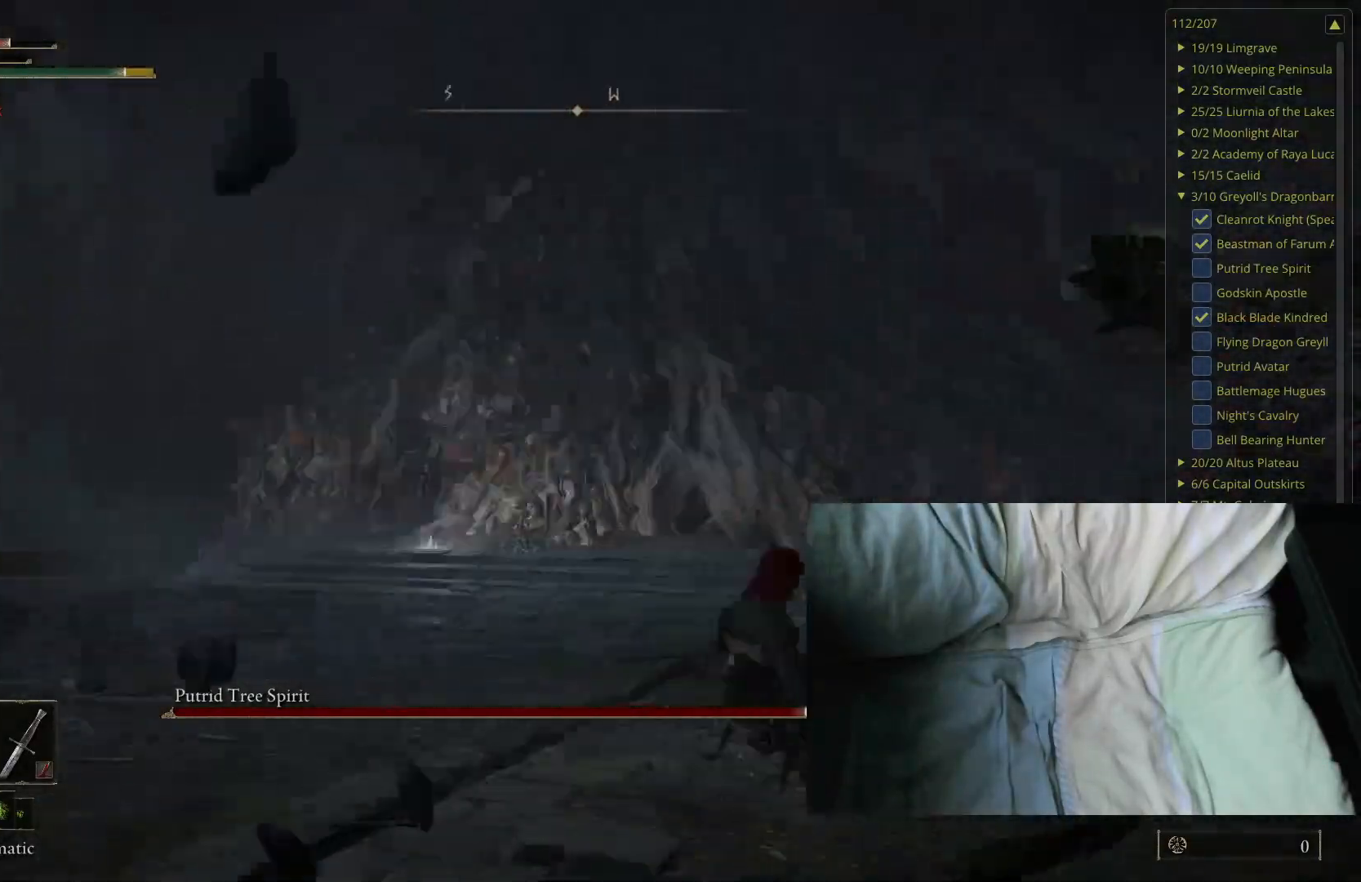
{"buttons": [], "left_stick": "up", "right_stick": "center", "events": [[67, "left_stick", "up-left"], [383, "left_stick", "up"], [467, "right_stick", "center"]]}
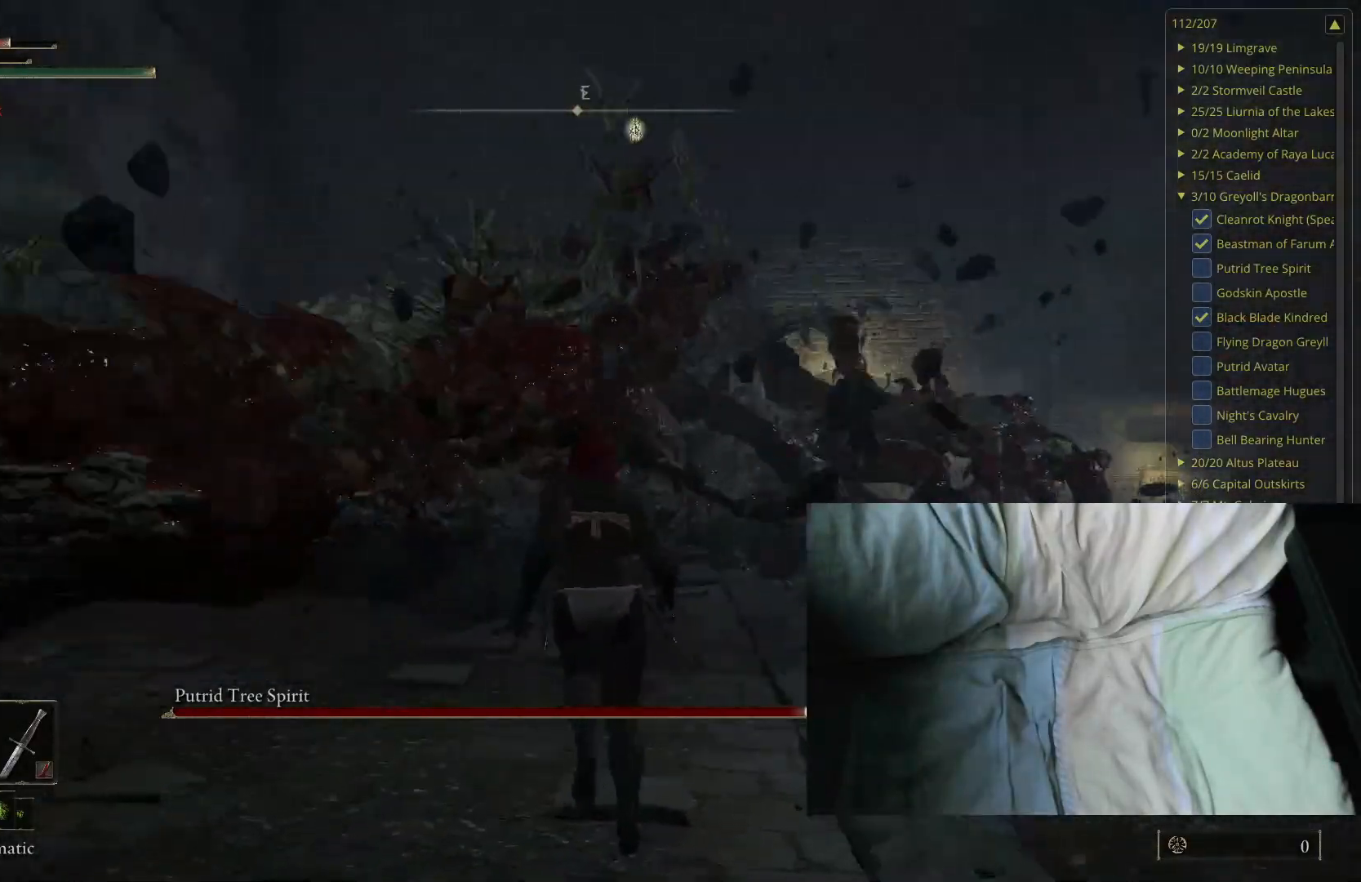
{"buttons": [], "left_stick": "up", "right_stick": "center", "events": []}
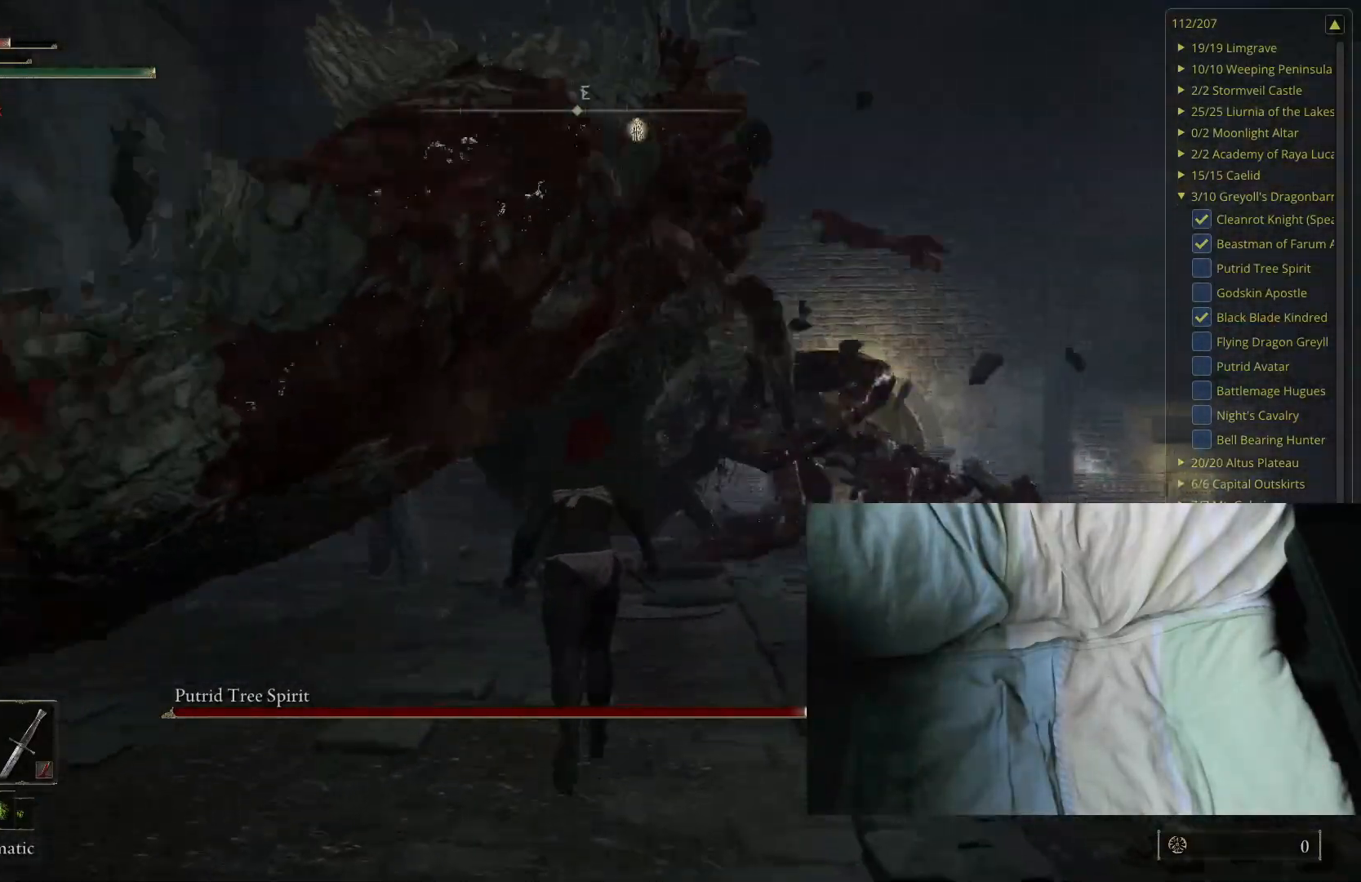
{"buttons": [], "left_stick": "up", "right_stick": "right", "events": [[483, "right_stick", "right"]]}
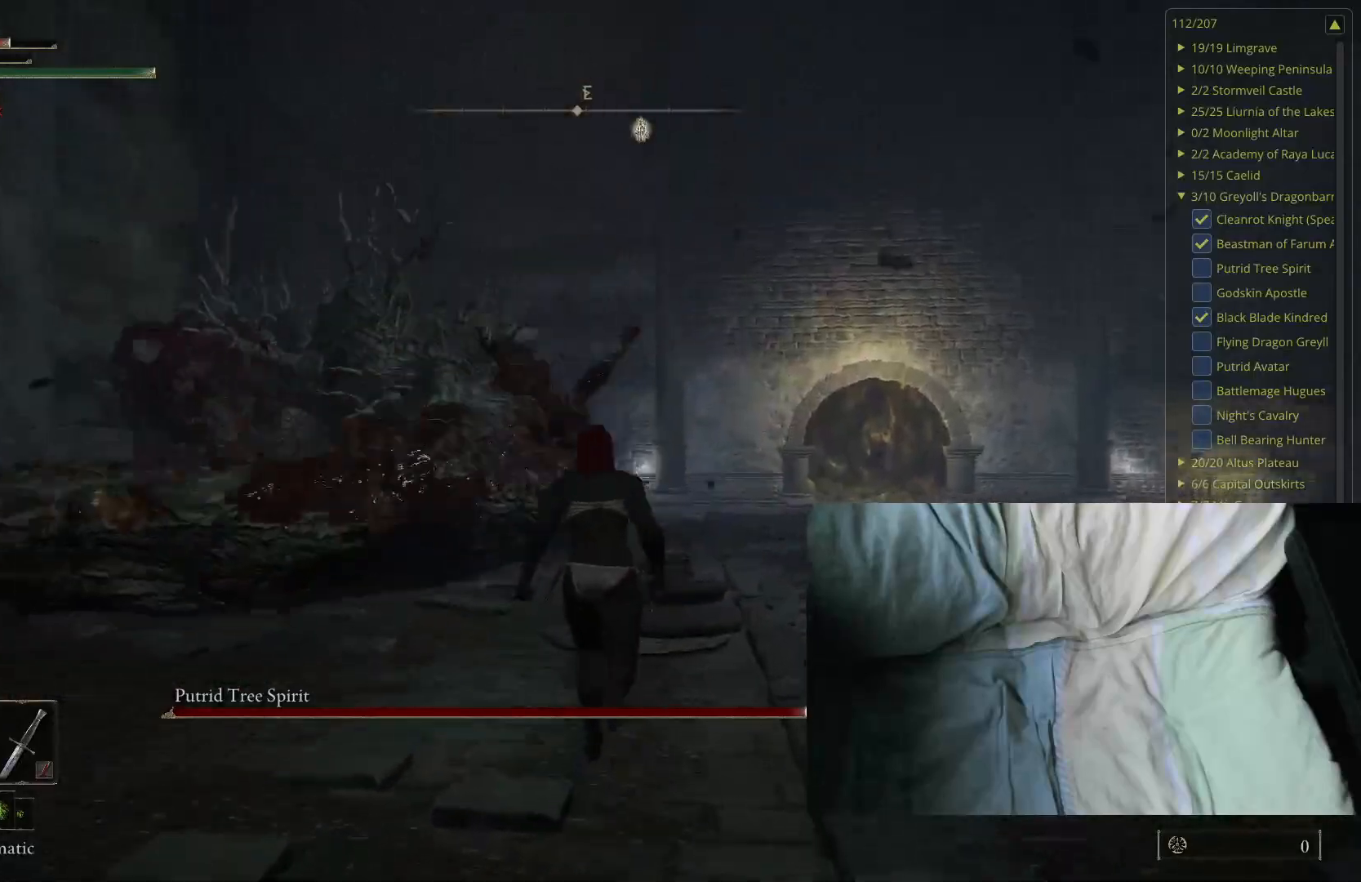
{"buttons": [], "left_stick": "up", "right_stick": "up", "events": [[133, "right_stick", "center"], [400, "right_stick", "up"]]}
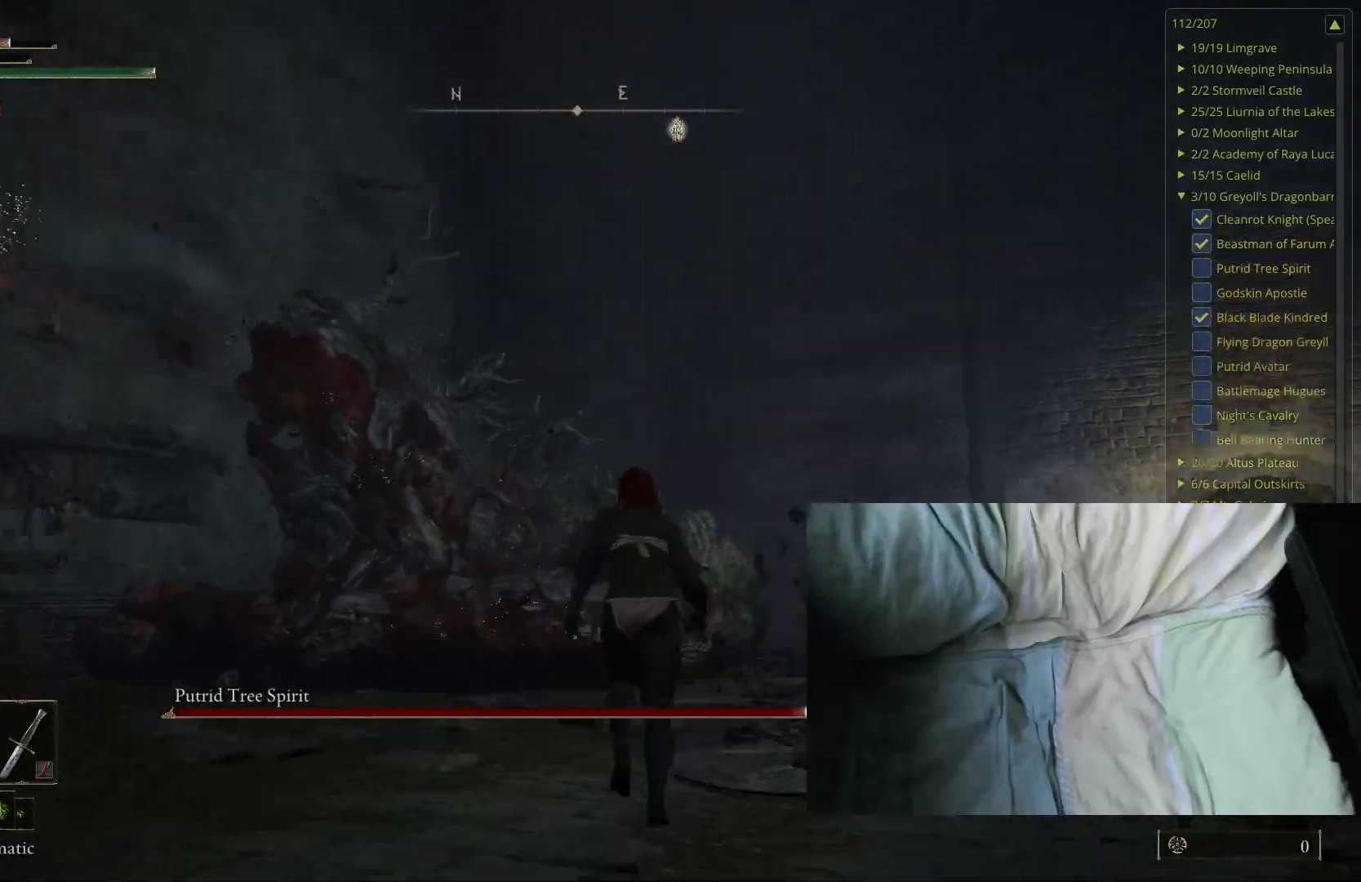
{"buttons": [], "left_stick": "up", "right_stick": "center", "events": [[50, "right_stick", "center"]]}
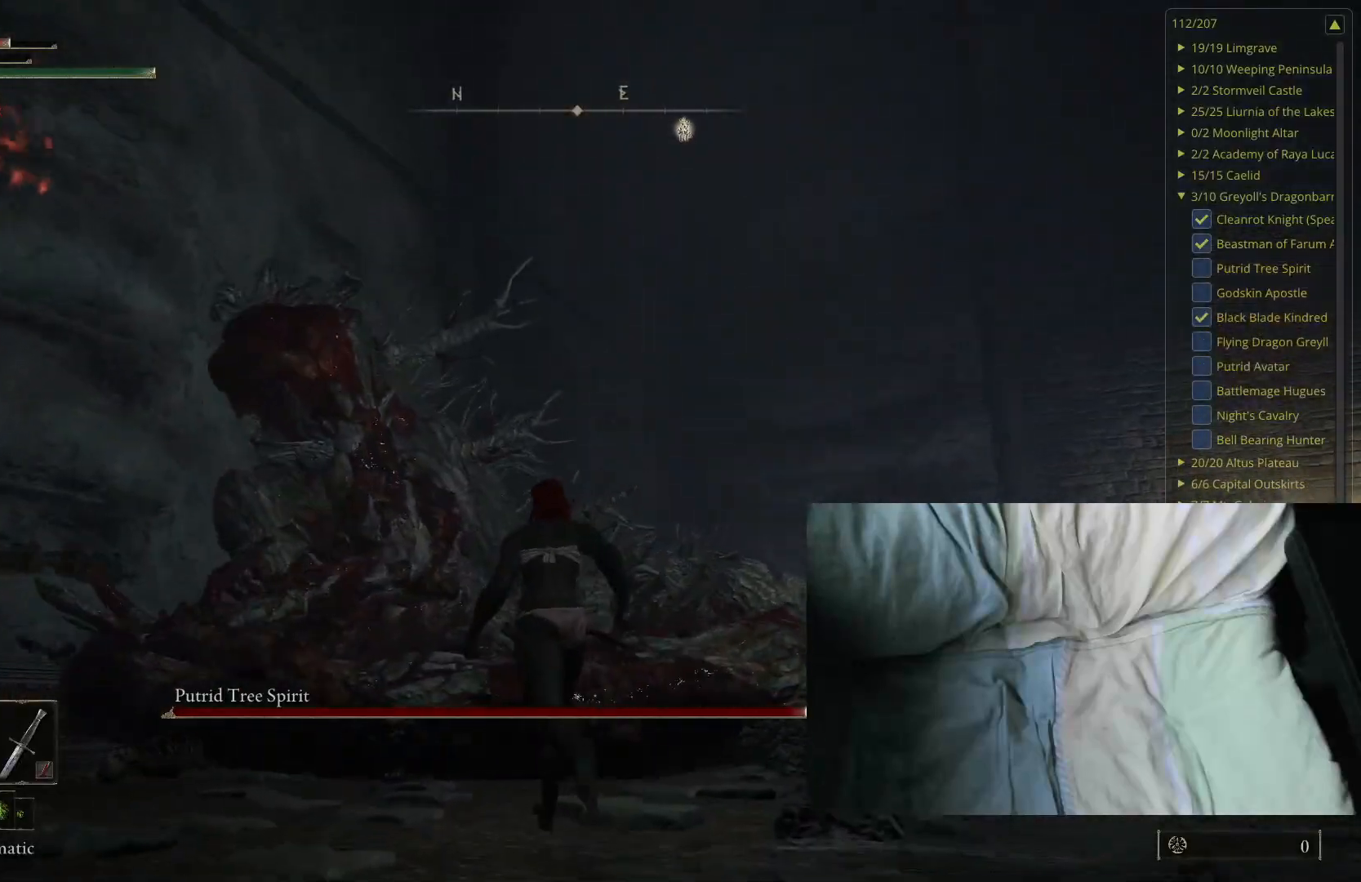
{"buttons": [], "left_stick": "up", "right_stick": "center", "events": [[383, "B", "down"], [500, "B", "up"]]}
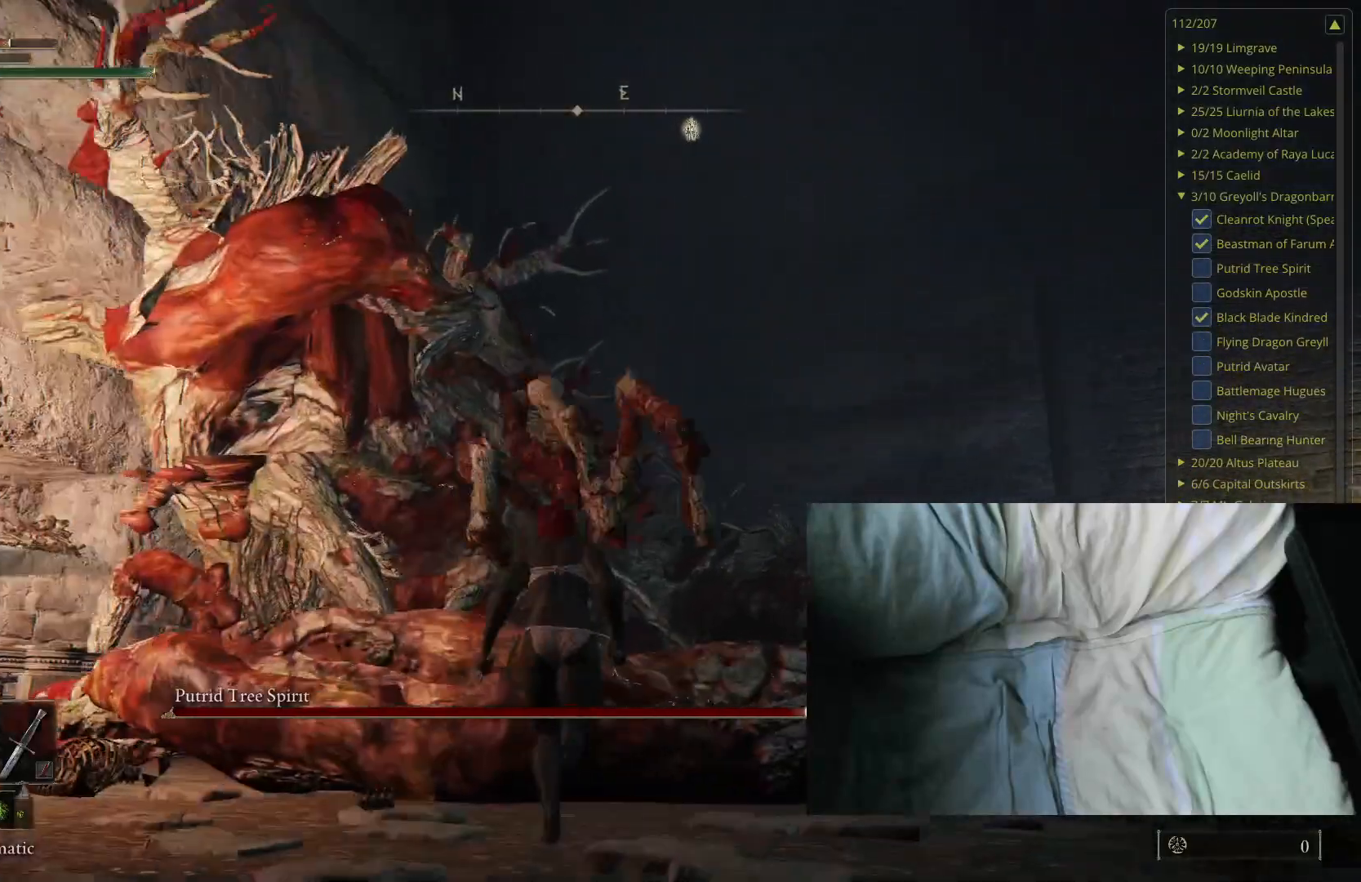
{"buttons": [], "left_stick": "up", "right_stick": "center", "events": [[217, "right_stick", "down-right"], [400, "right_stick", "center"]]}
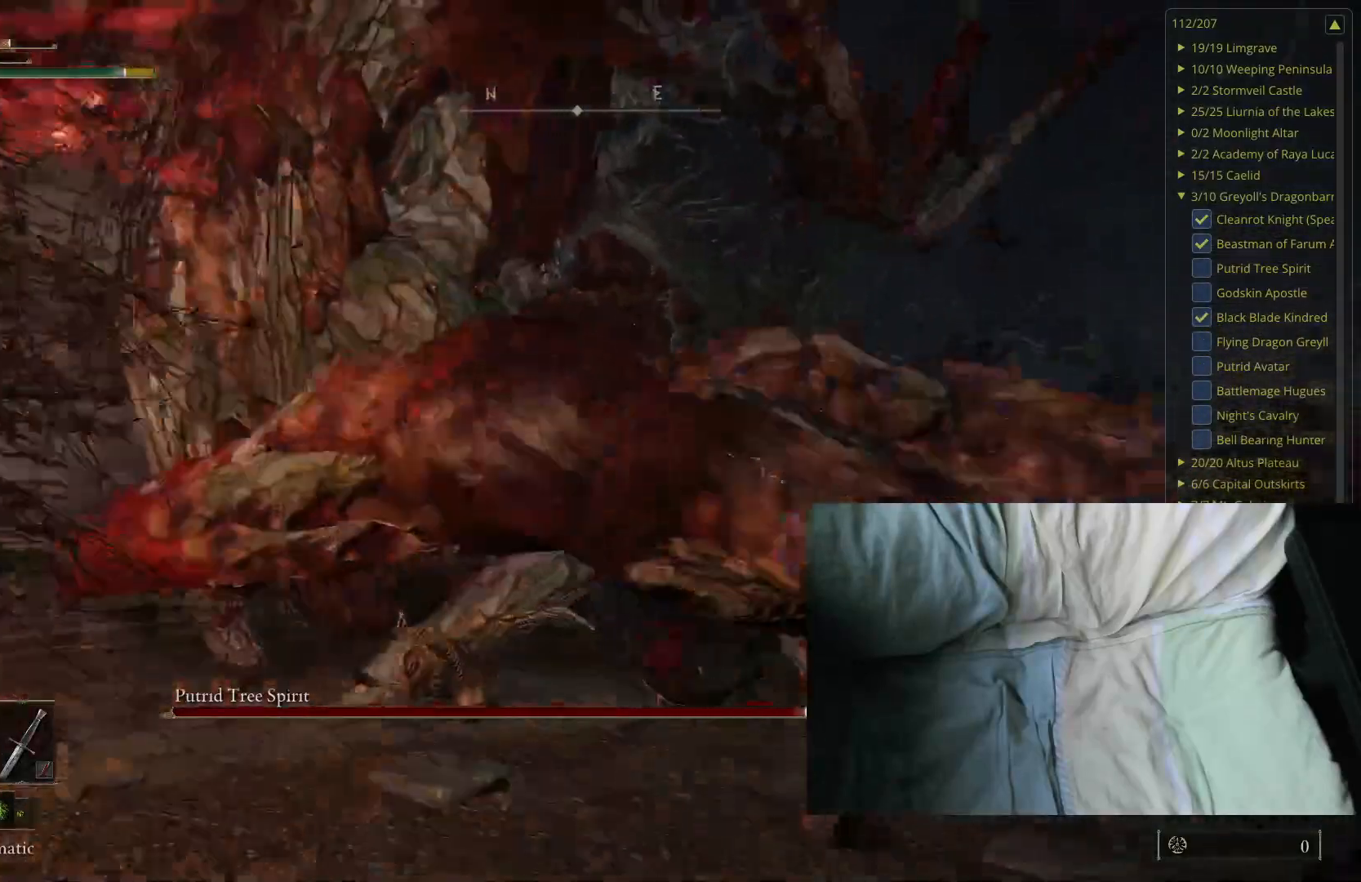
{"buttons": [], "left_stick": "up-left", "right_stick": "center", "events": [[50, "left_stick", "up-left"], [117, "L2", "down"], [300, "L2", "up"], [350, "right_stick", "right"], [500, "right_stick", "center"]]}